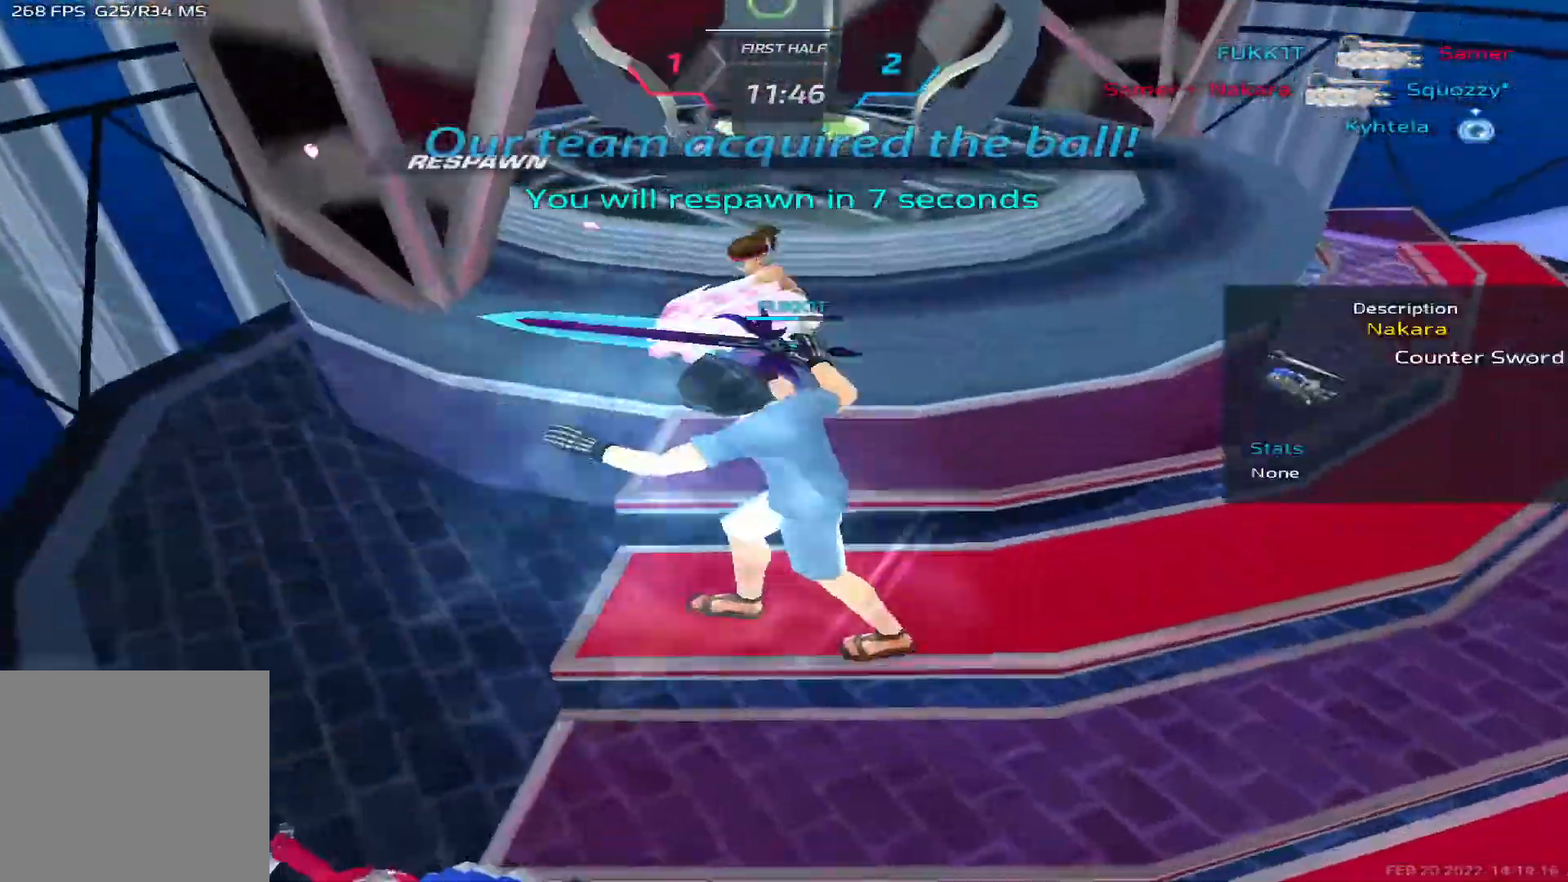
Gameplay with keyboard; each line is a JSON object with the keys held at the frame after it. "events" lists presses ("down") and releases ("up") of "1", "2", "3", "4", "5", "a", "alt", "b", "c", "ctrl", "d", "e", "f", "g", "q", "r", "s", "shift", "space", "t", "tab", "v", "w", "x" and "z" between this image and that frame as [ms after this image, input, new state], when the widget could be followed in between. No other keys are recorded. Mouse input is not recorded.
{"keys": [], "events": []}
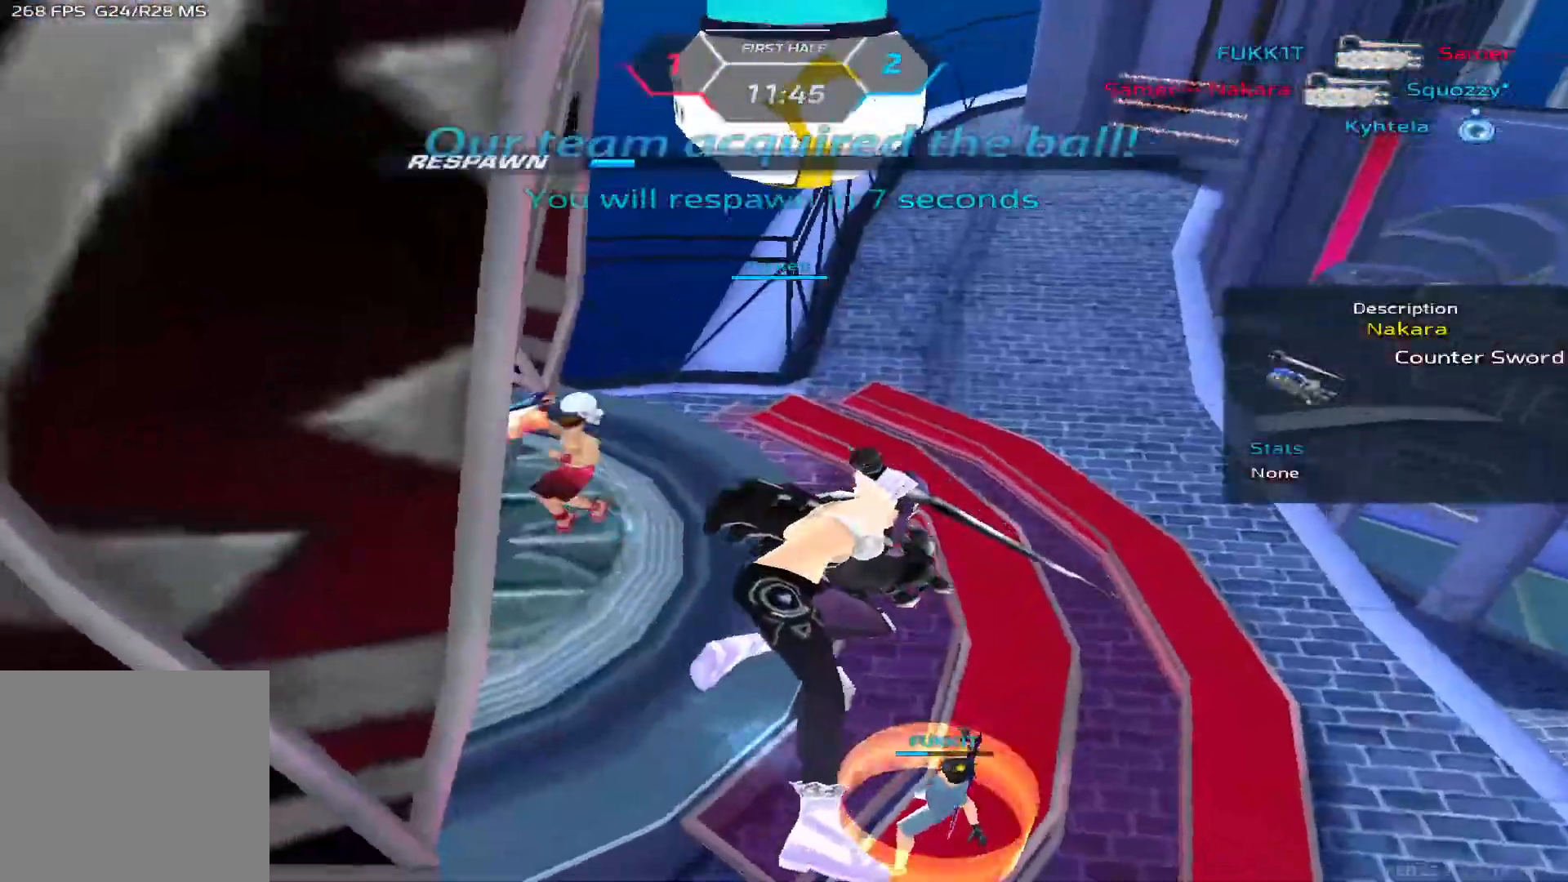
{"keys": [], "events": []}
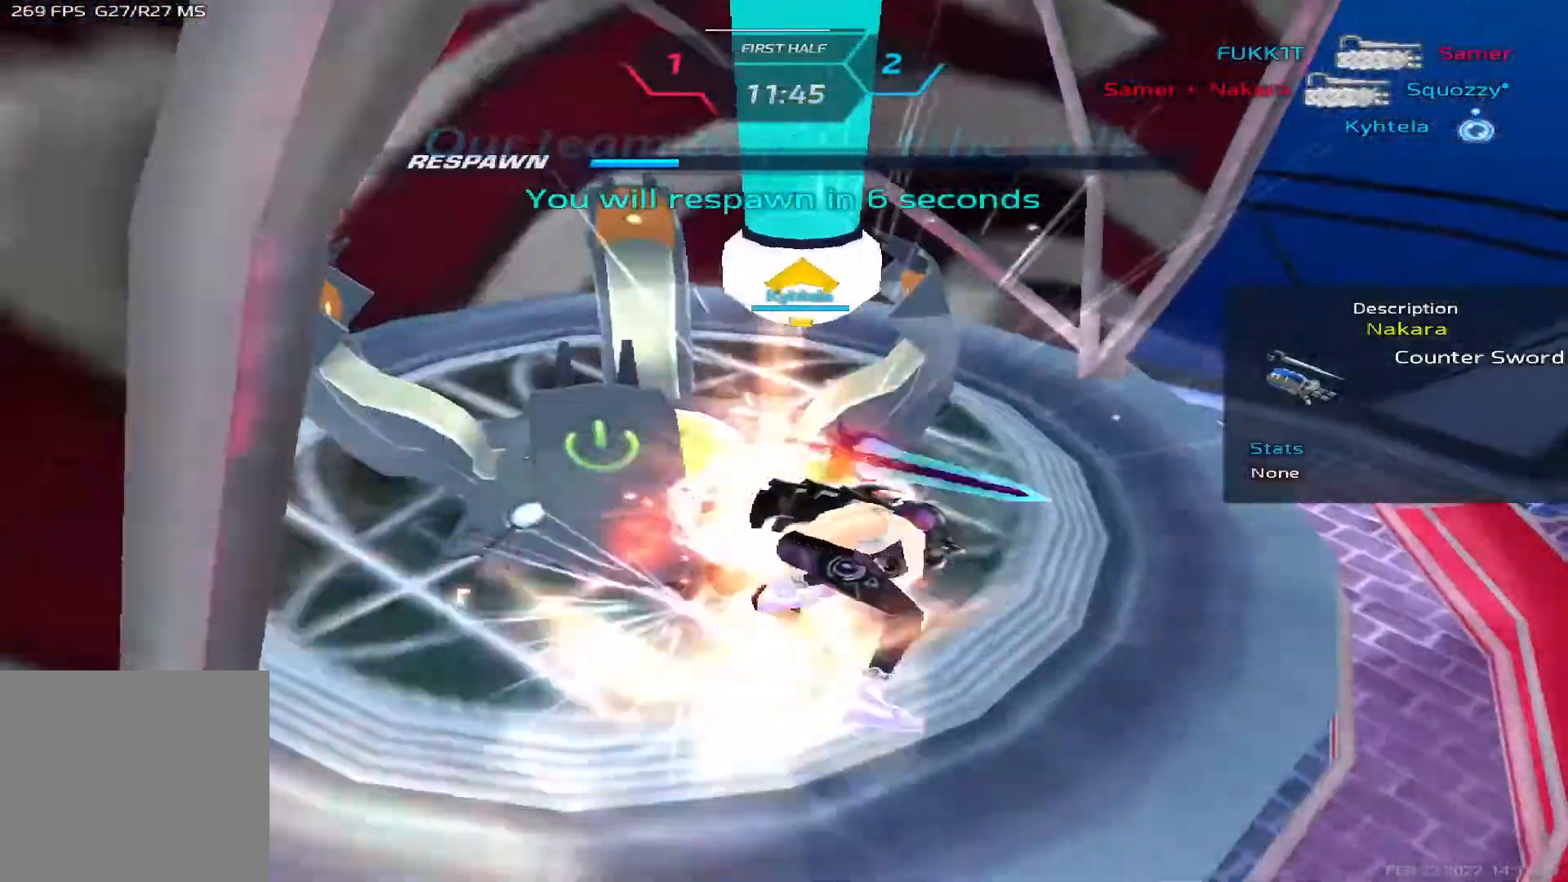
{"keys": []}
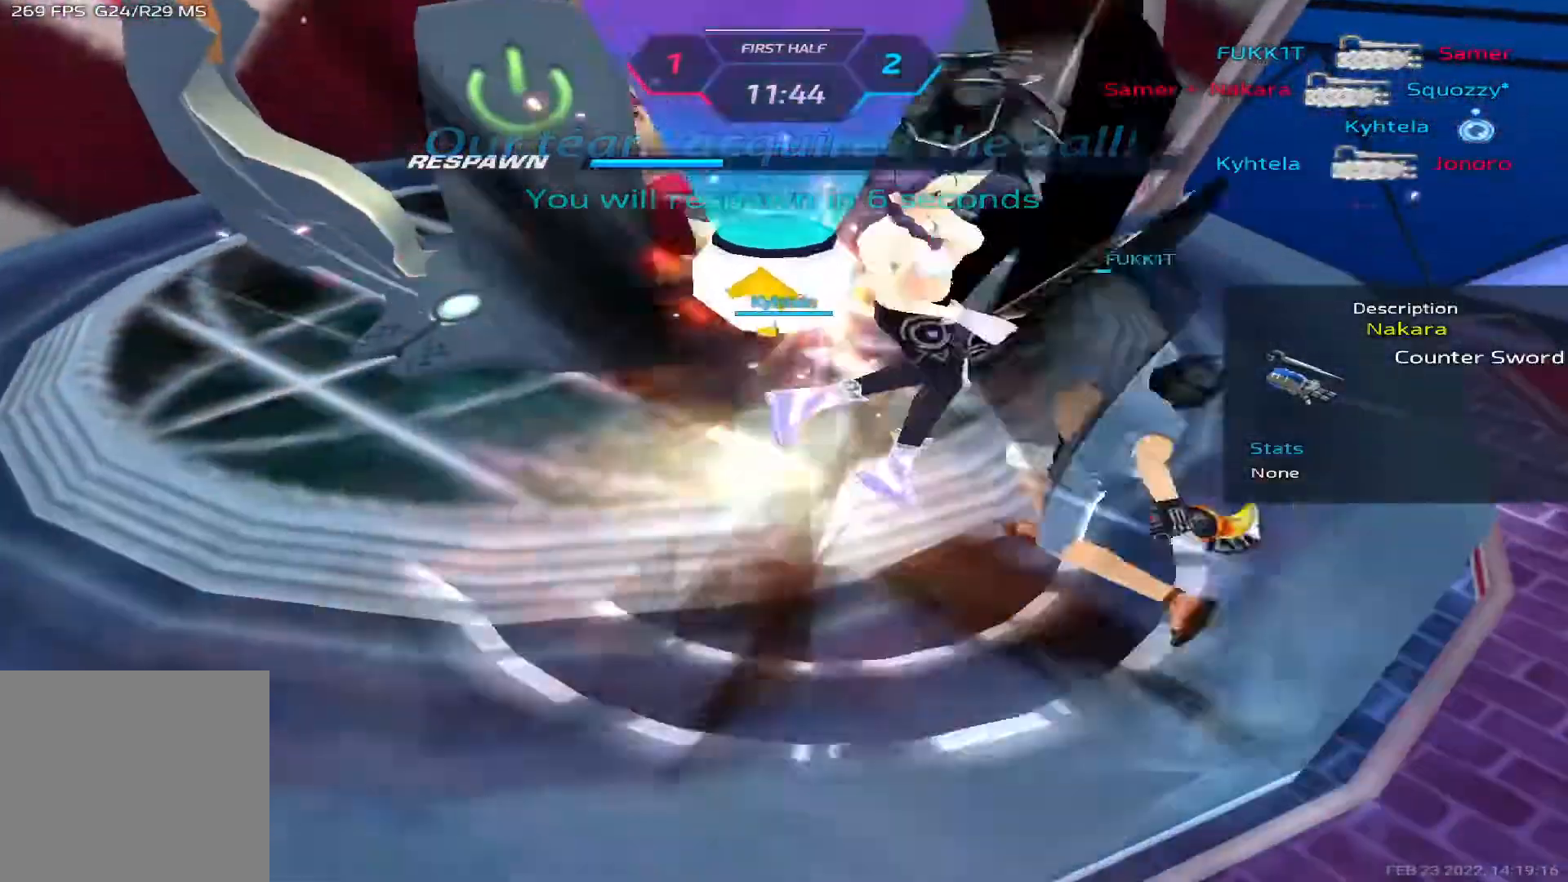
{"keys": [], "events": []}
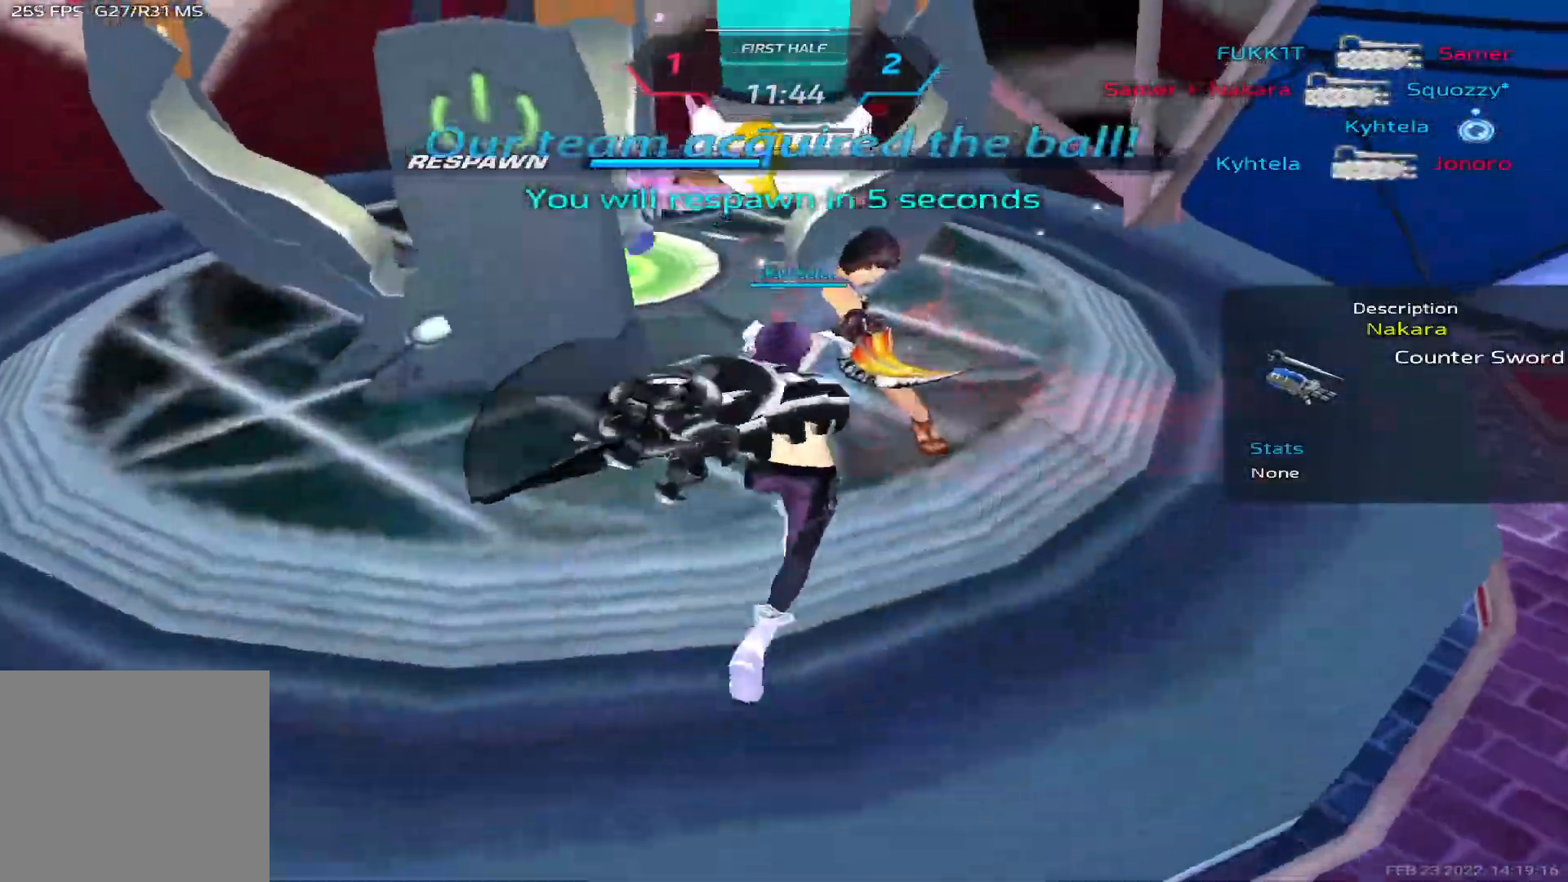
{"keys": [], "events": []}
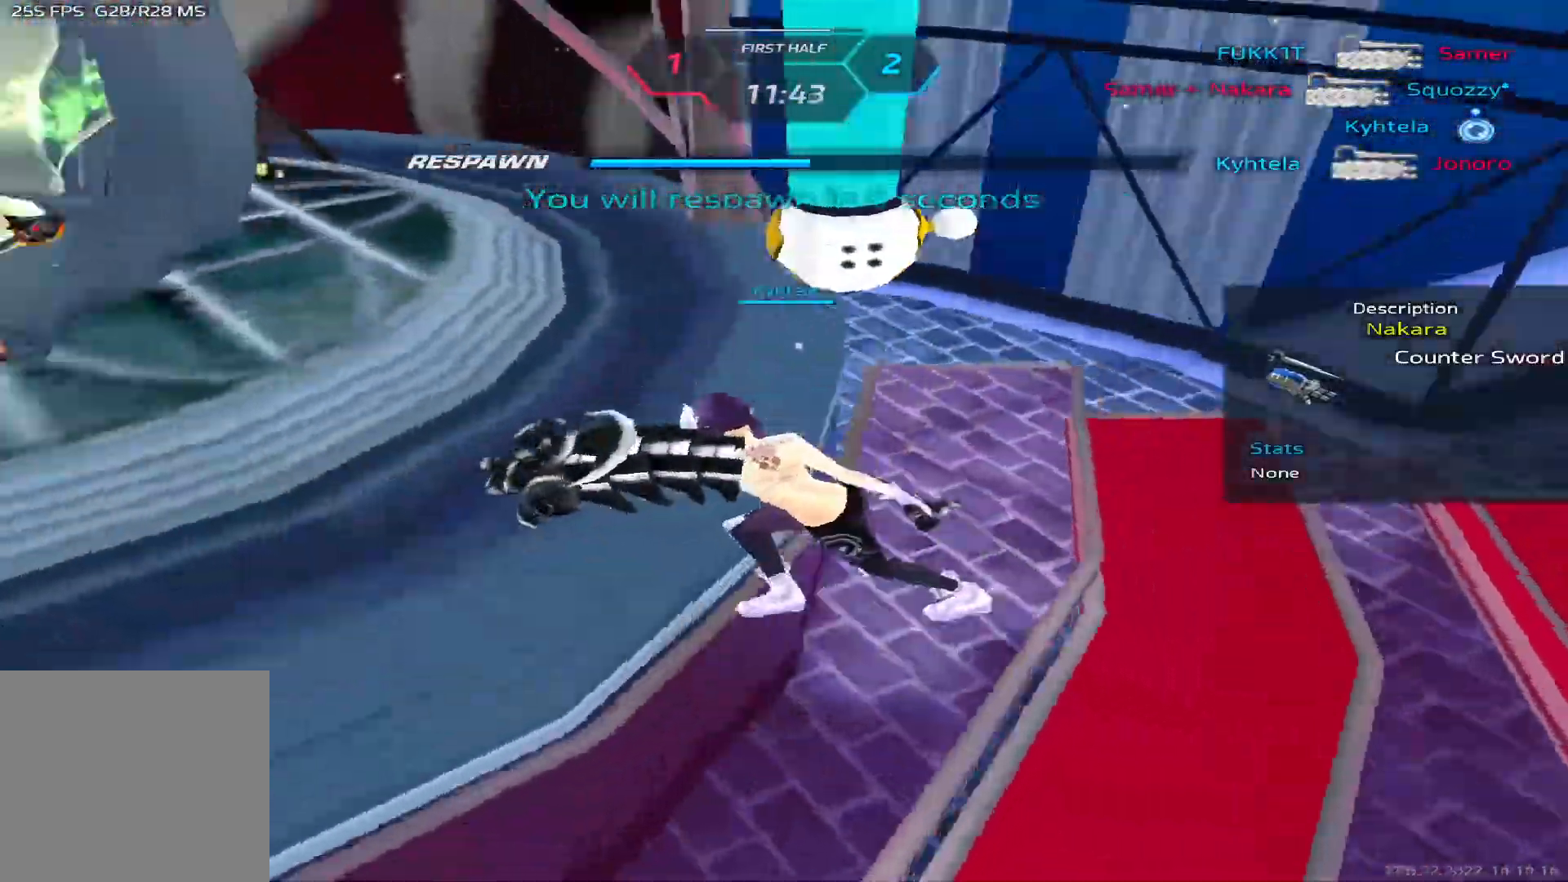
{"keys": [], "events": []}
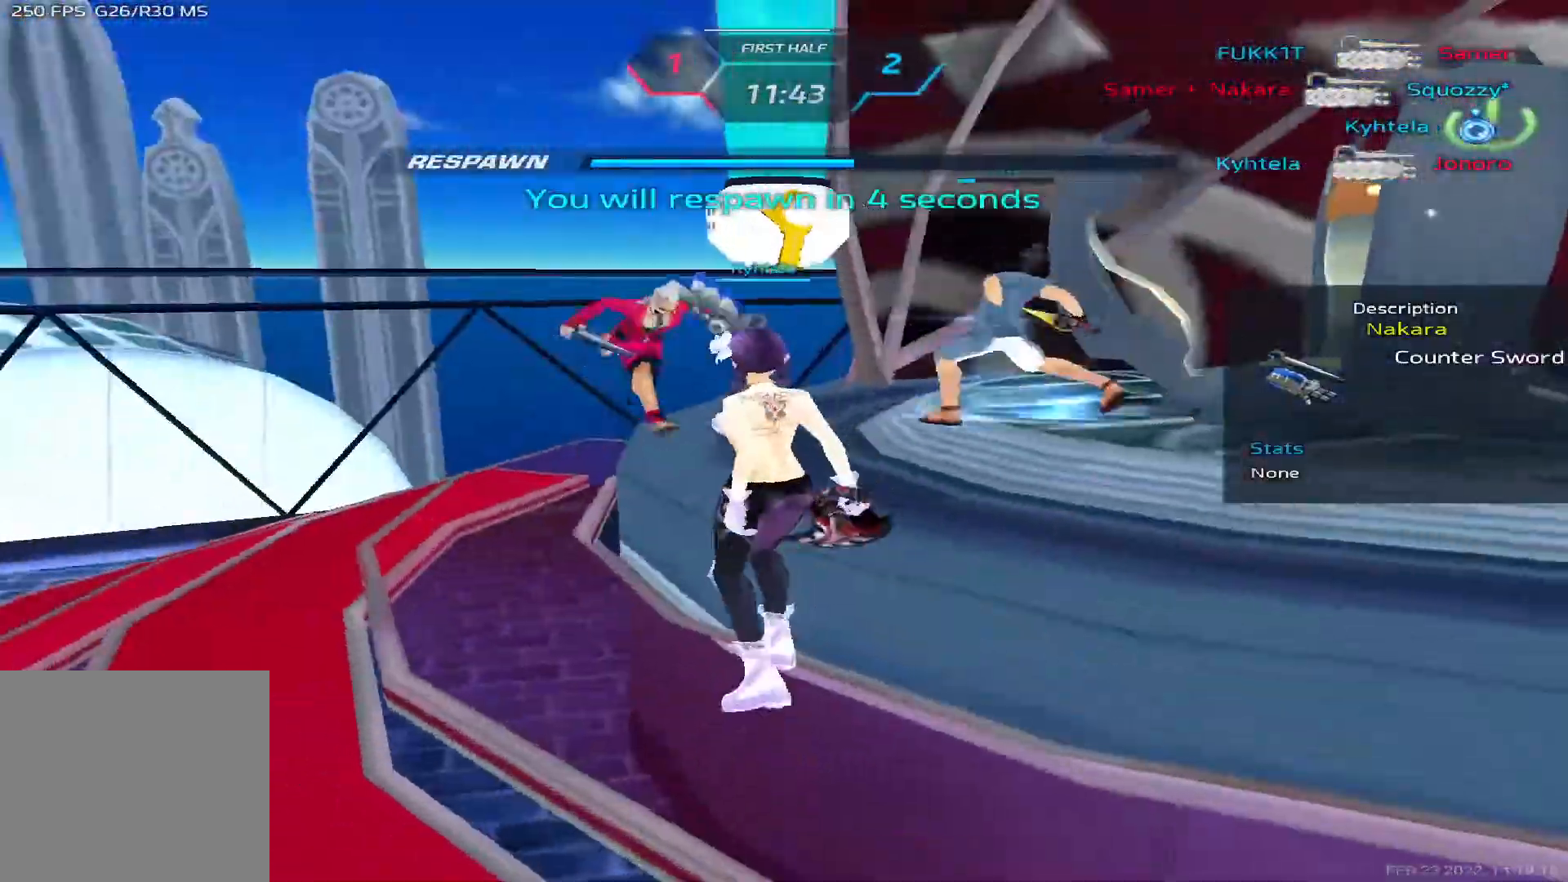
{"keys": [], "events": [[17, "q", "down"], [67, "3", "down"], [83, "q", "up"], [117, "3", "up"]]}
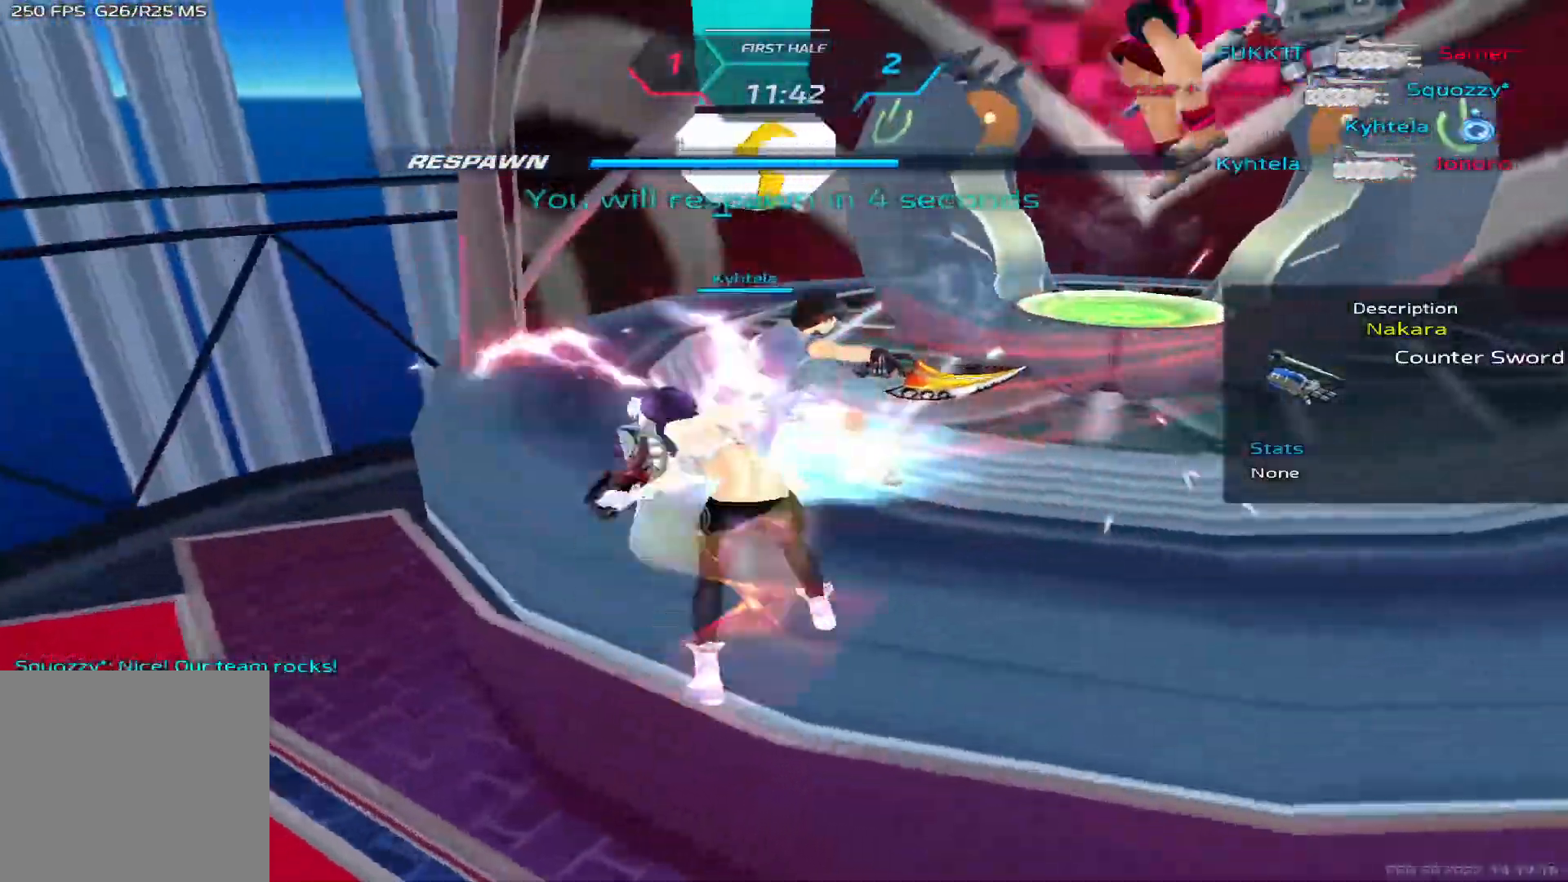
{"keys": [], "events": []}
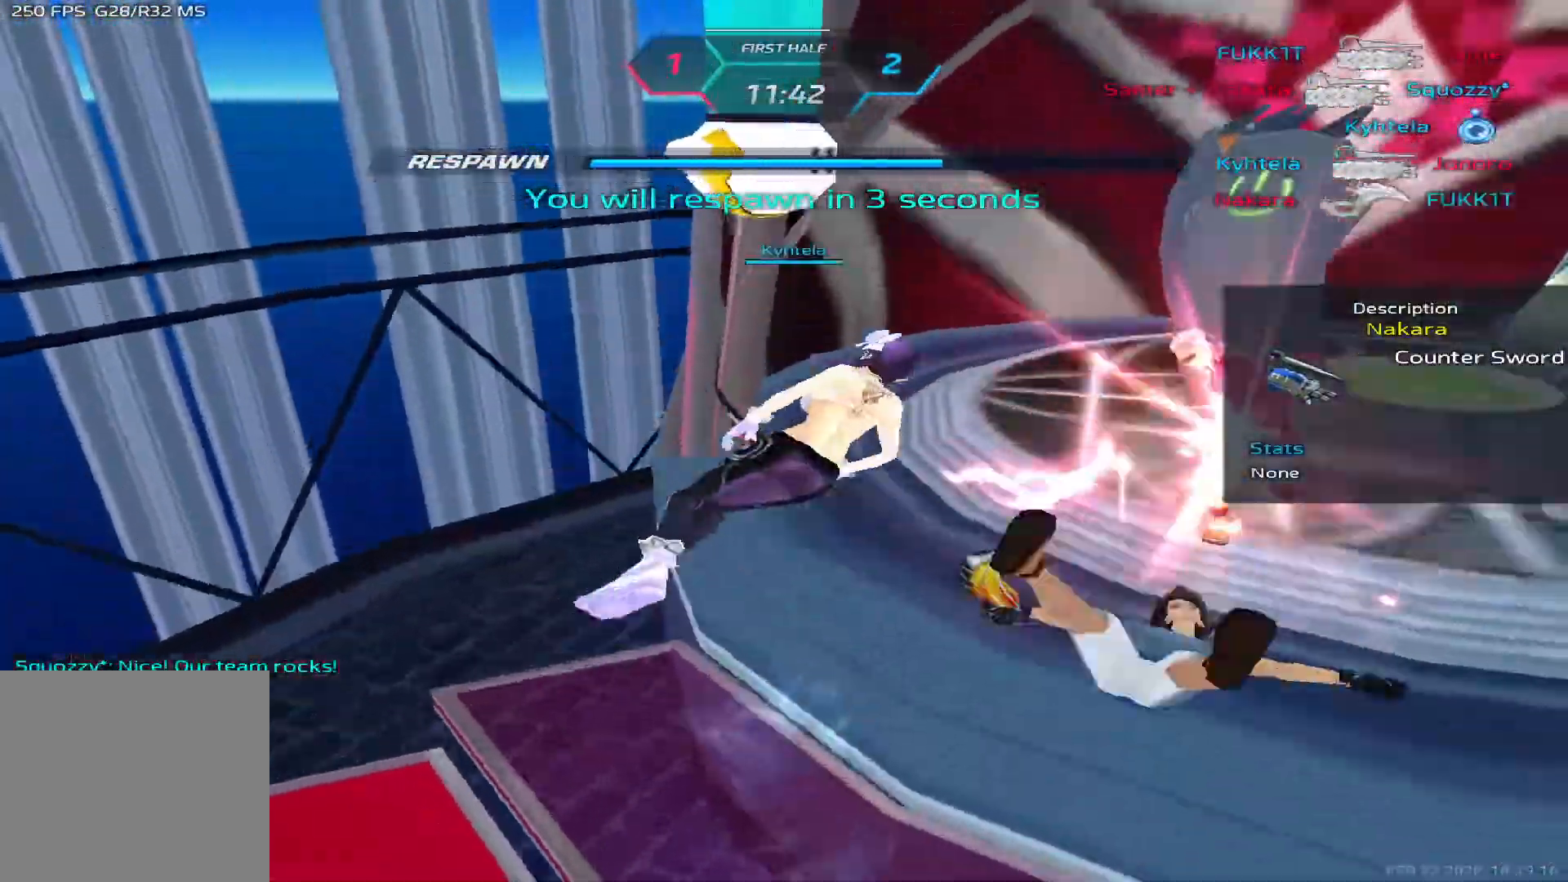
{"keys": [], "events": []}
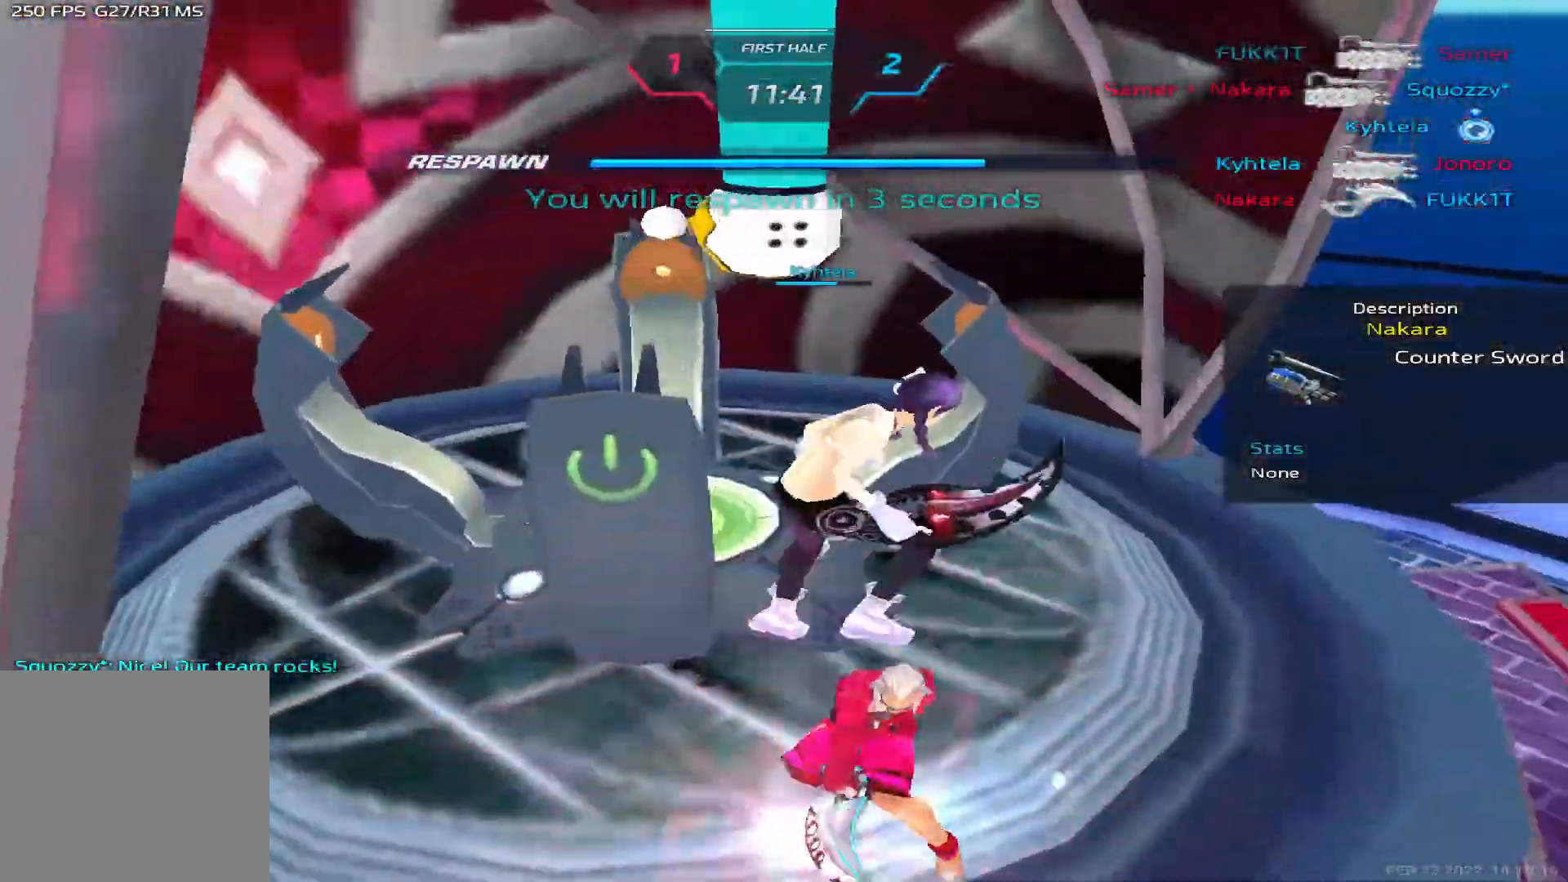
{"keys": ["d"], "events": [[500, "d", "down"]]}
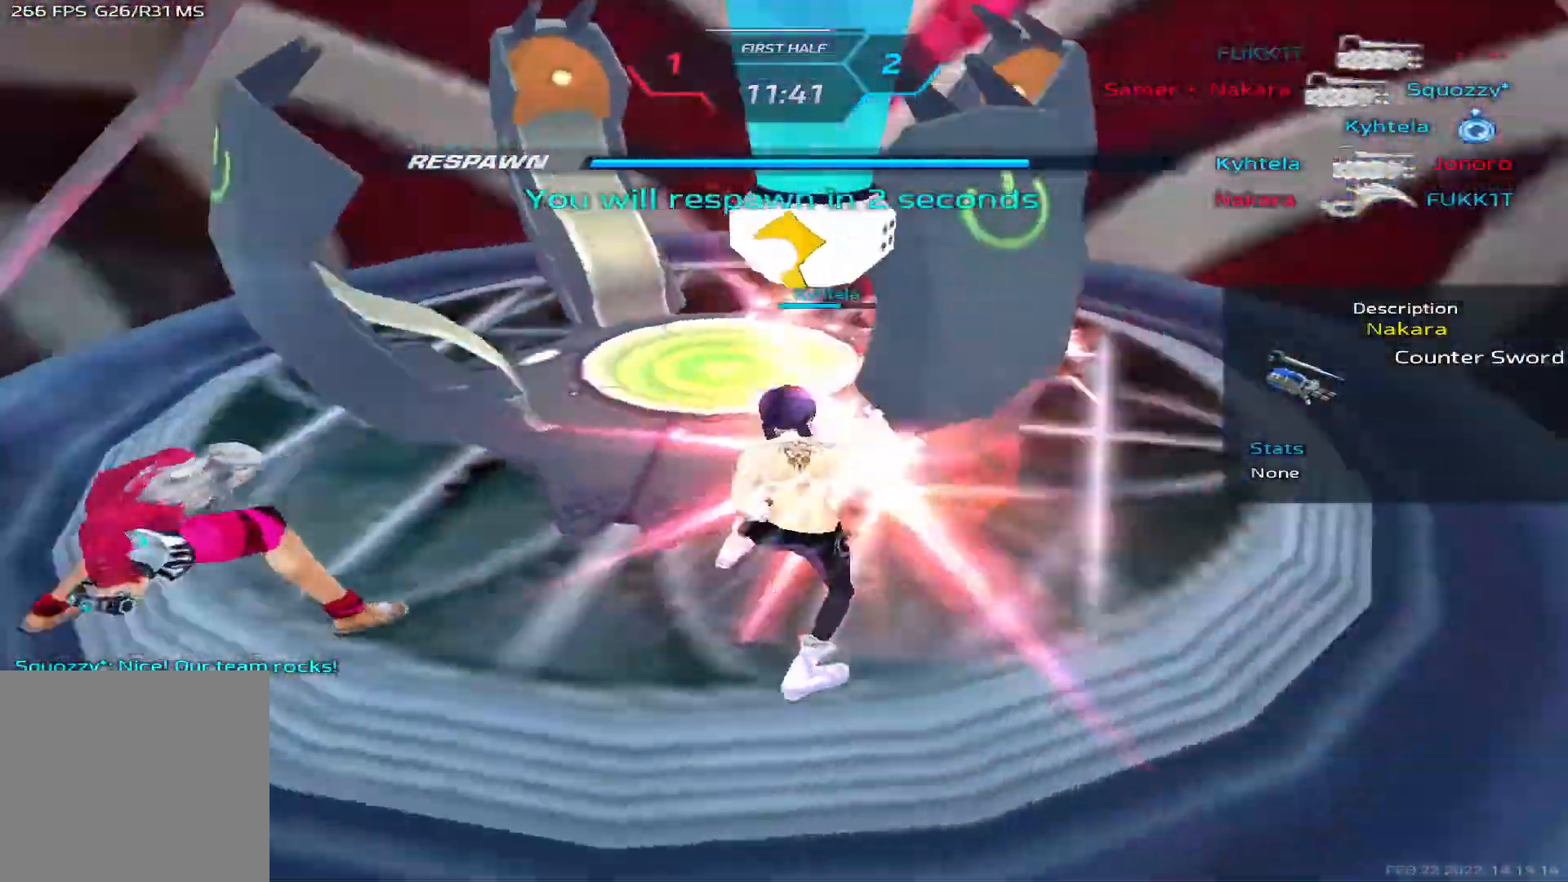
{"keys": ["d"], "events": []}
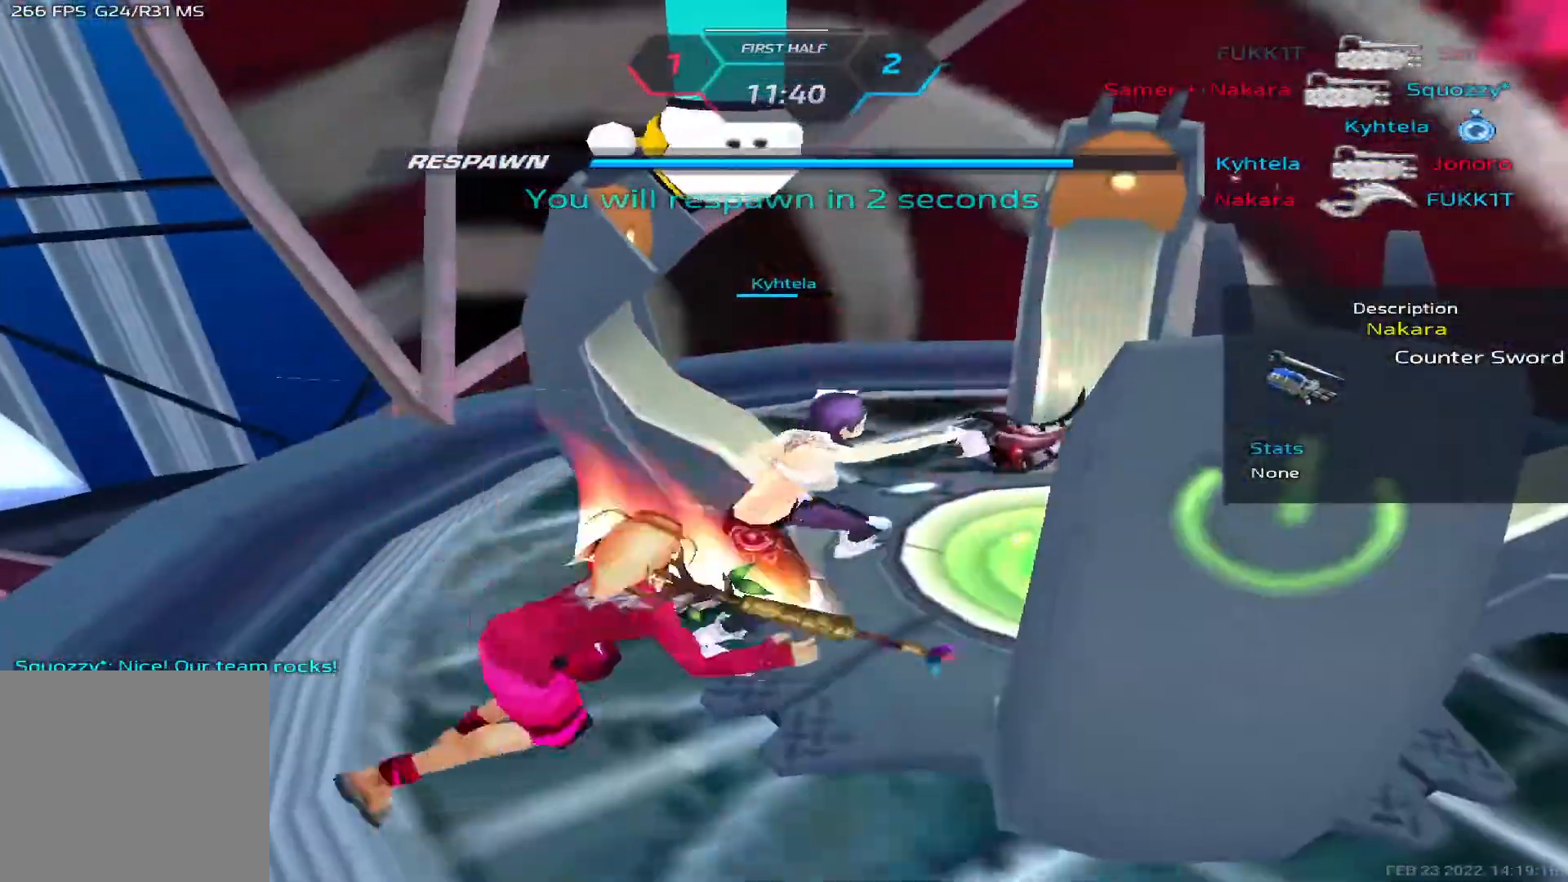
{"keys": ["d"], "events": []}
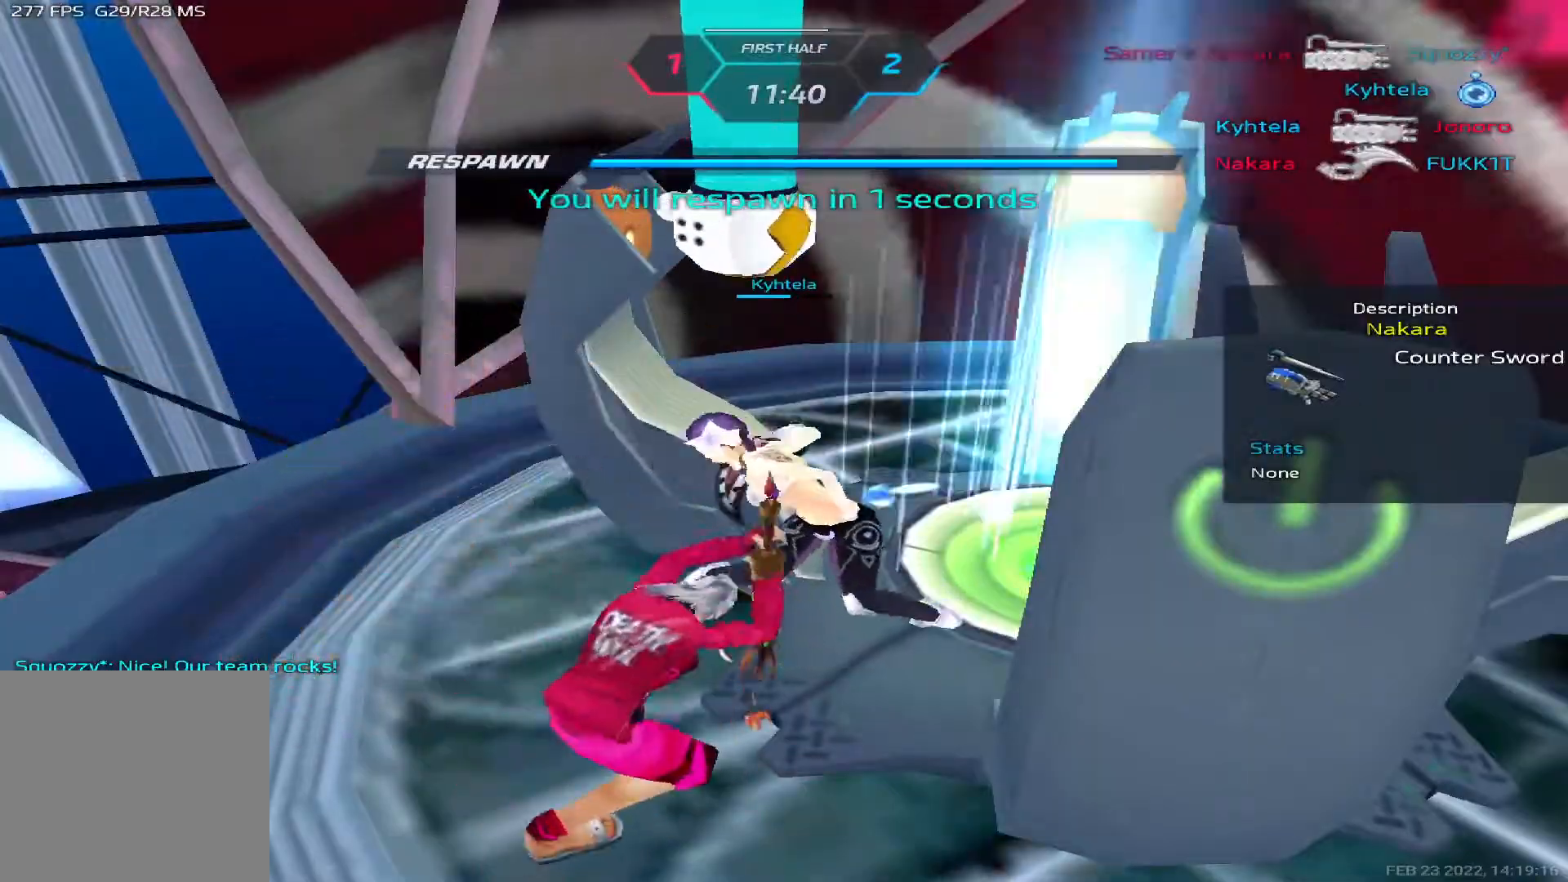
{"keys": ["d", "w"], "events": [[200, "w", "down"], [300, "w", "up"], [333, "w", "down"]]}
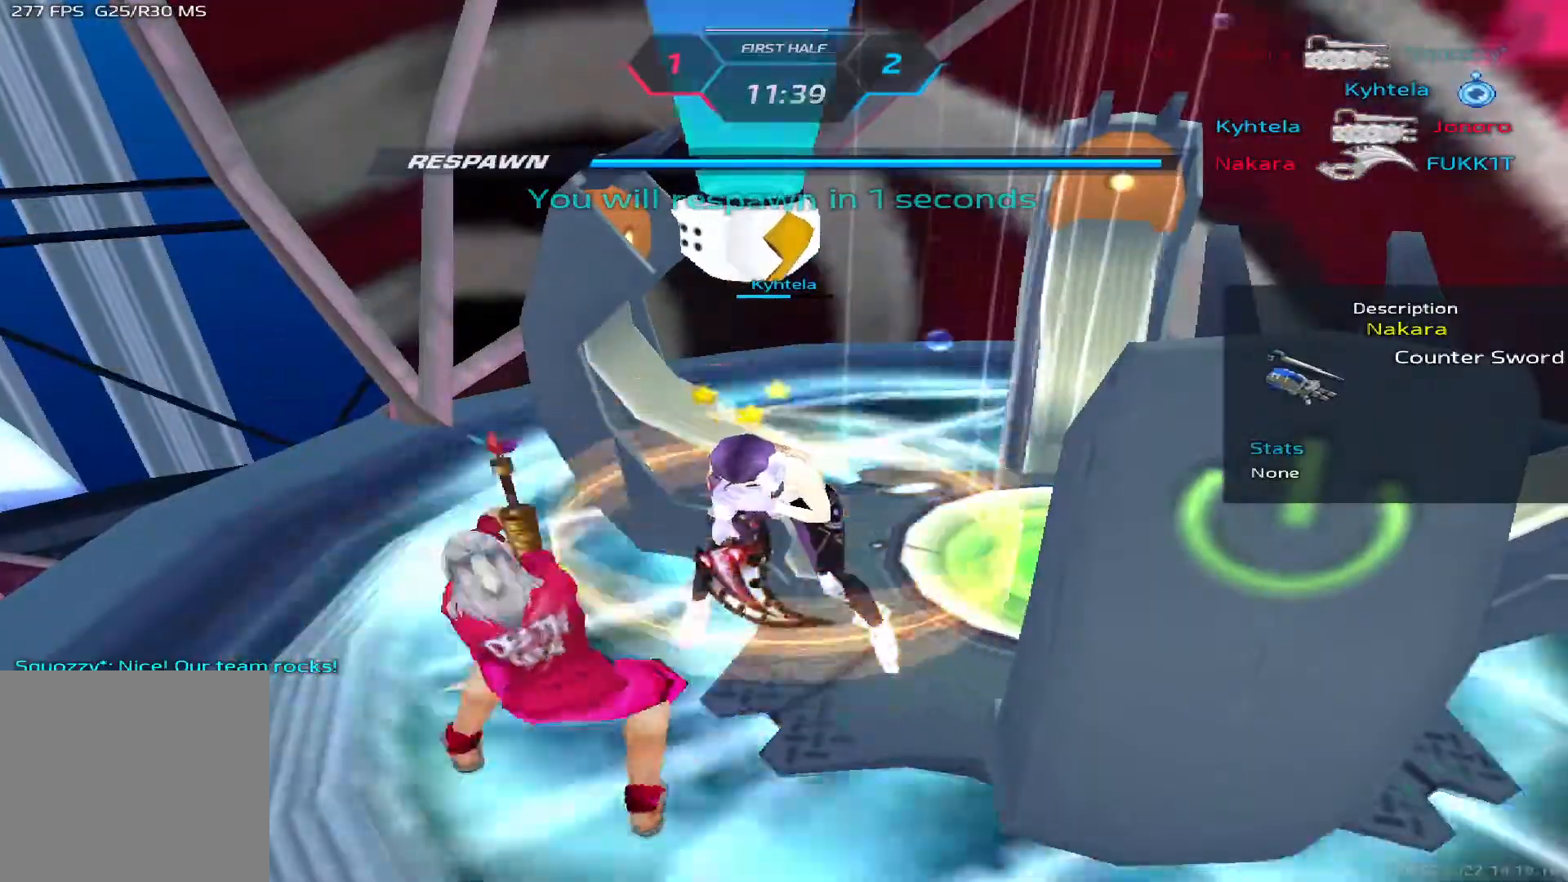
{"keys": ["d", "w"], "events": [[117, "w", "up"], [300, "w", "down"], [383, "w", "up"], [417, "w", "down"]]}
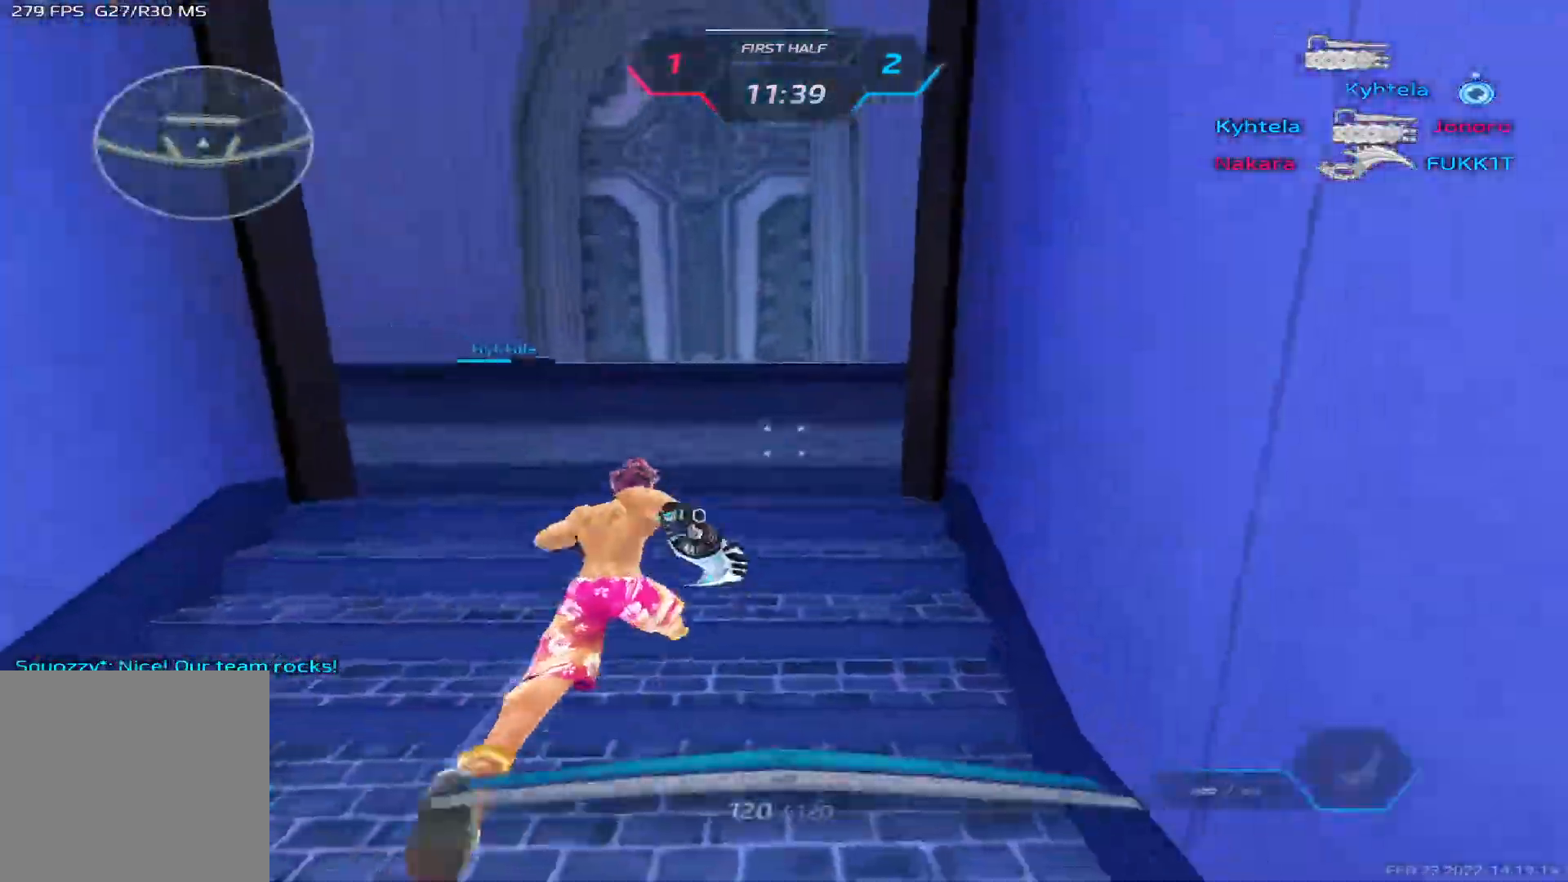
{"keys": ["w"], "events": [[83, "d", "up"], [83, "q", "down"], [167, "3", "down"], [167, "q", "up"], [283, "3", "up"]]}
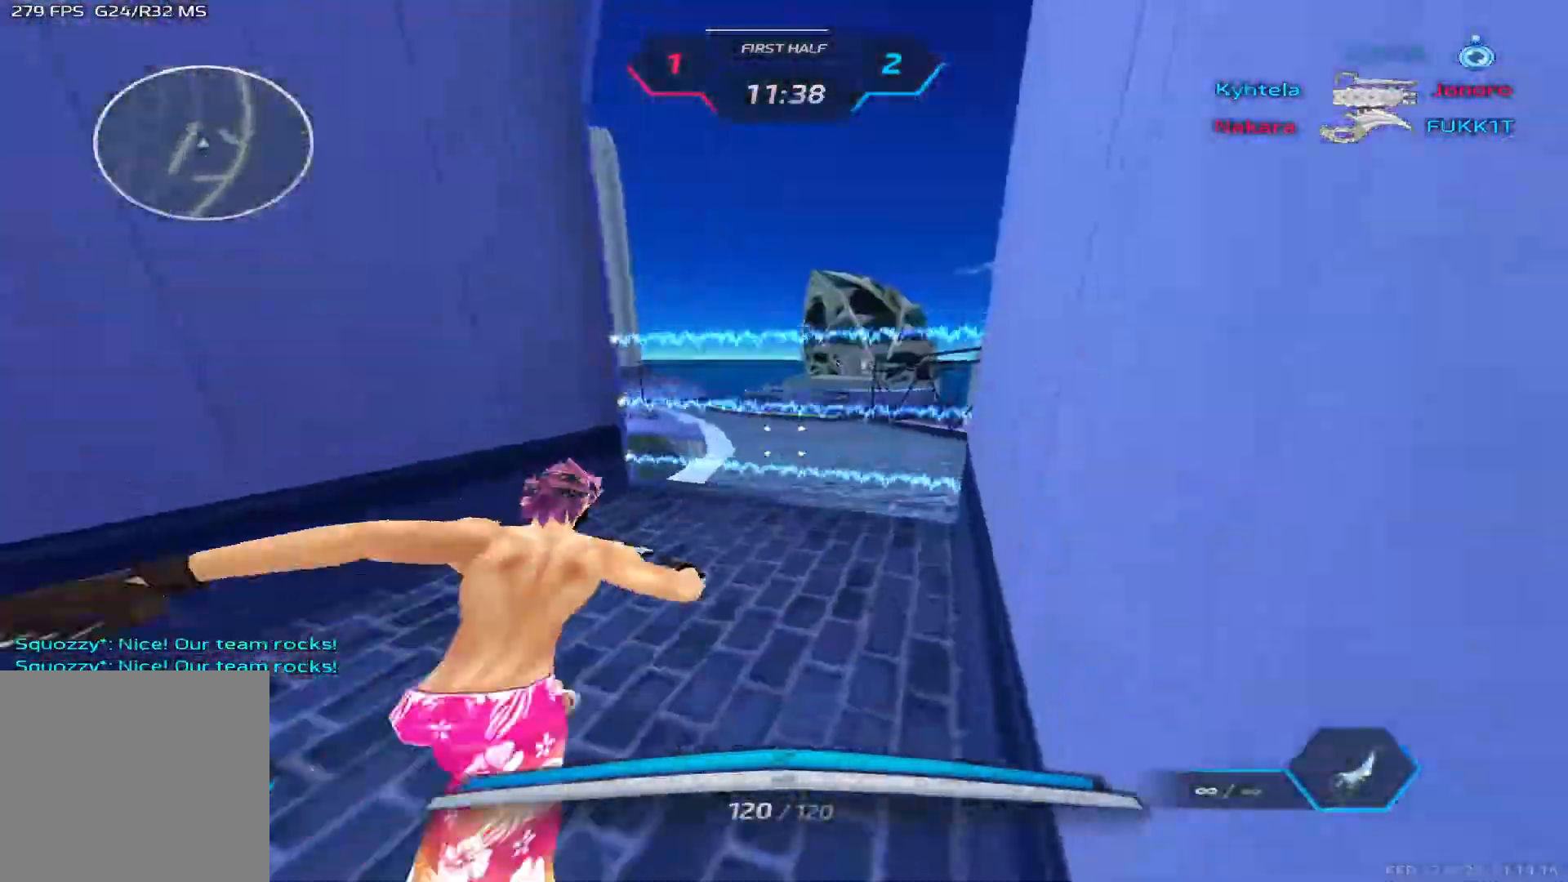
{"keys": ["w"], "events": [[400, "space", "down"], [467, "space", "up"]]}
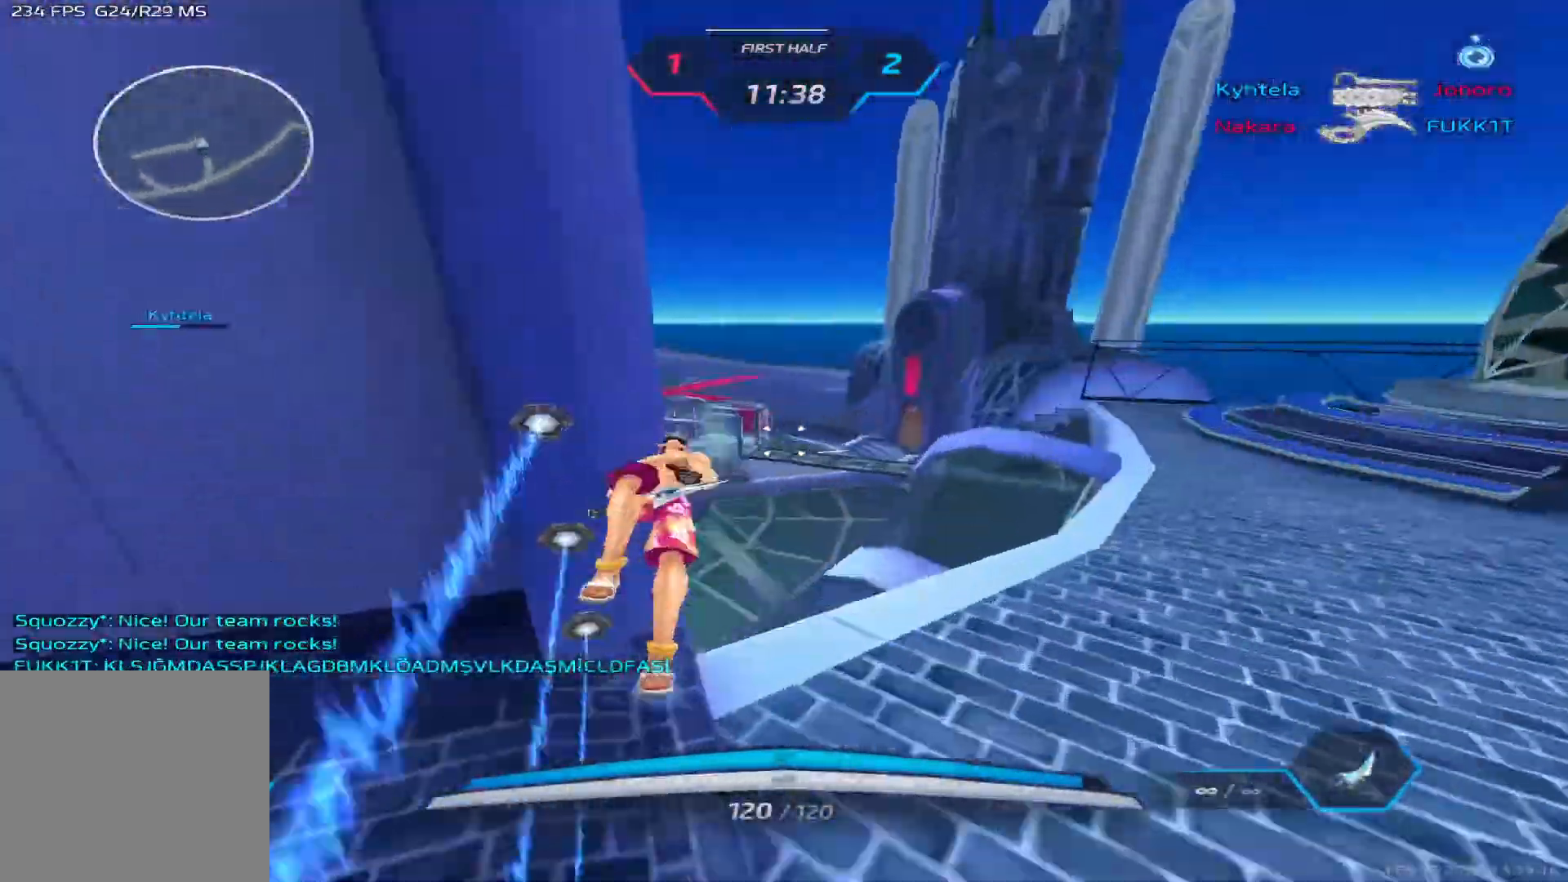
{"keys": ["d", "space", "w"], "events": [[333, "space", "down"], [350, "d", "down"], [400, "space", "up"], [450, "space", "down"]]}
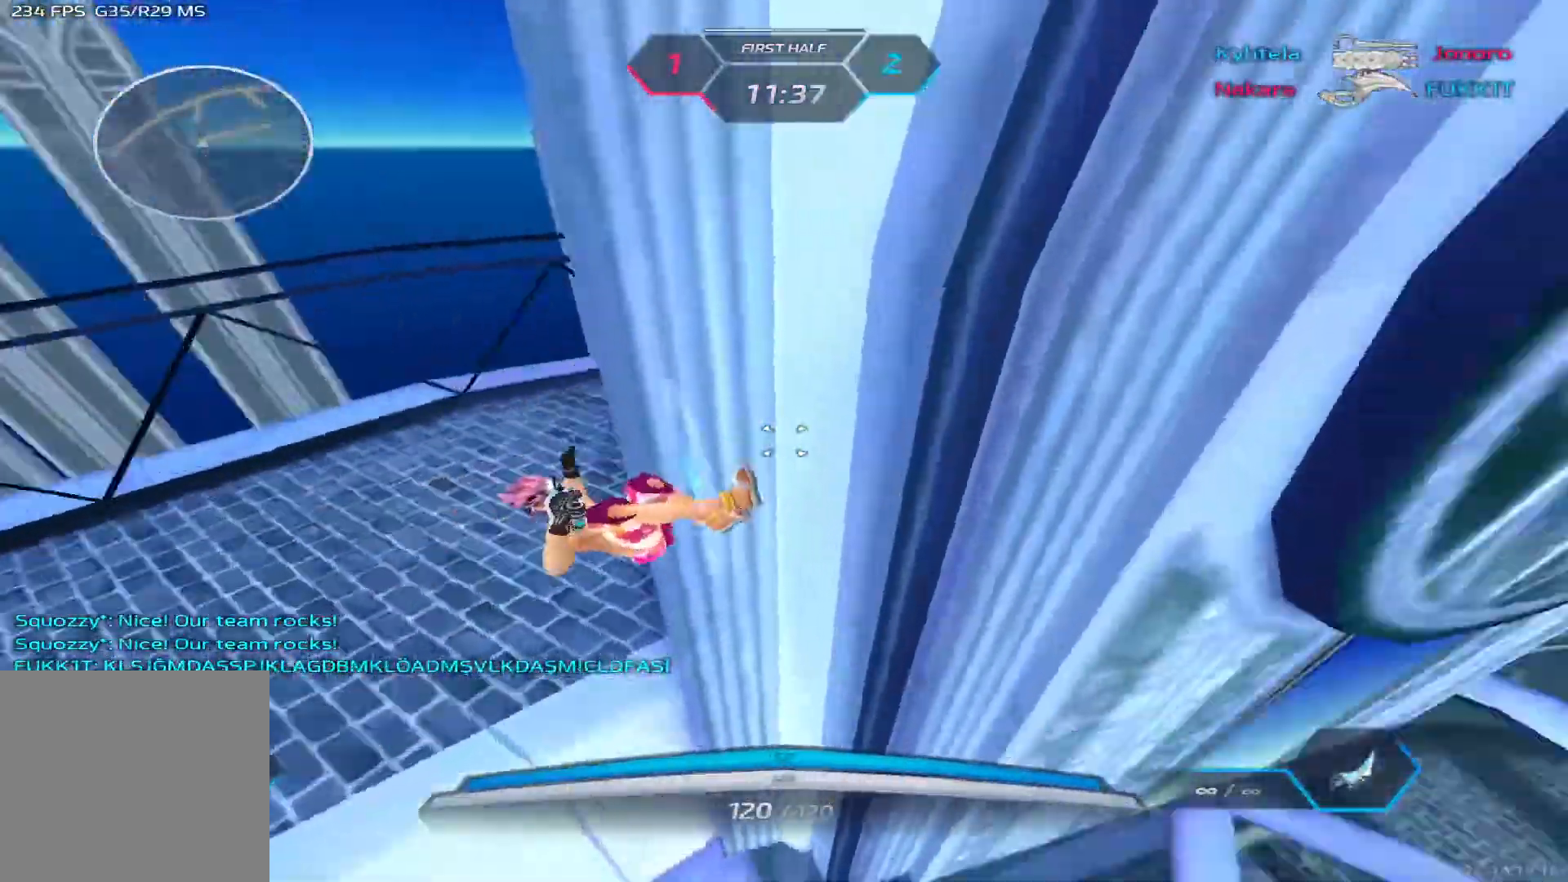
{"keys": ["w"], "events": [[117, "space", "up"], [183, "w", "up"], [217, "space", "down"], [283, "space", "up"], [283, "w", "down"], [333, "d", "up"], [333, "w", "up"], [367, "space", "down"], [383, "w", "down"], [433, "space", "up"]]}
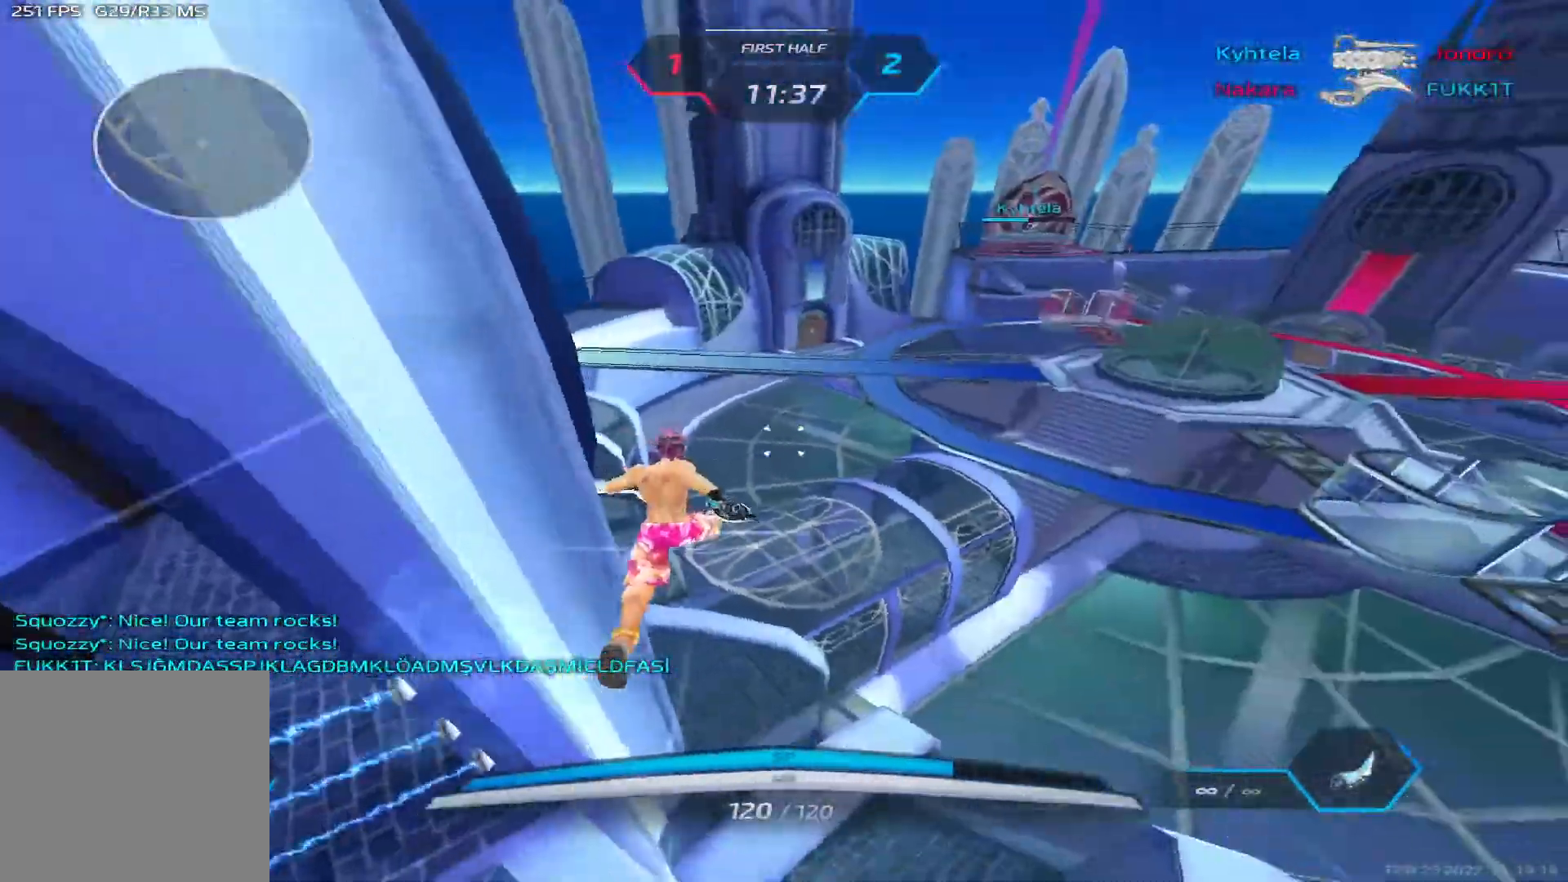
{"keys": ["w"], "events": []}
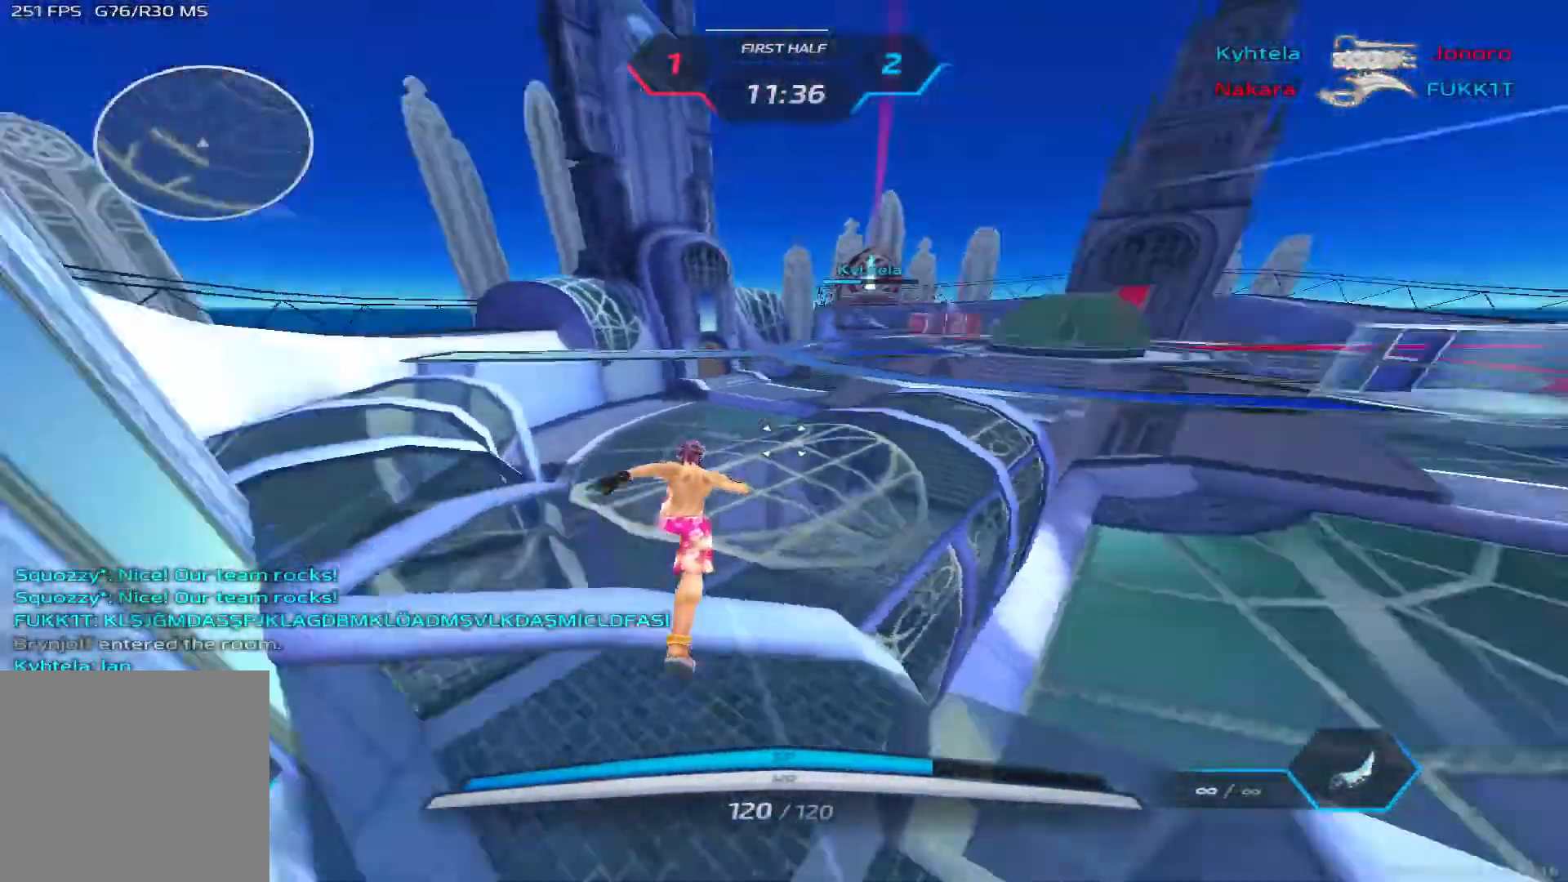
{"keys": ["w"], "events": []}
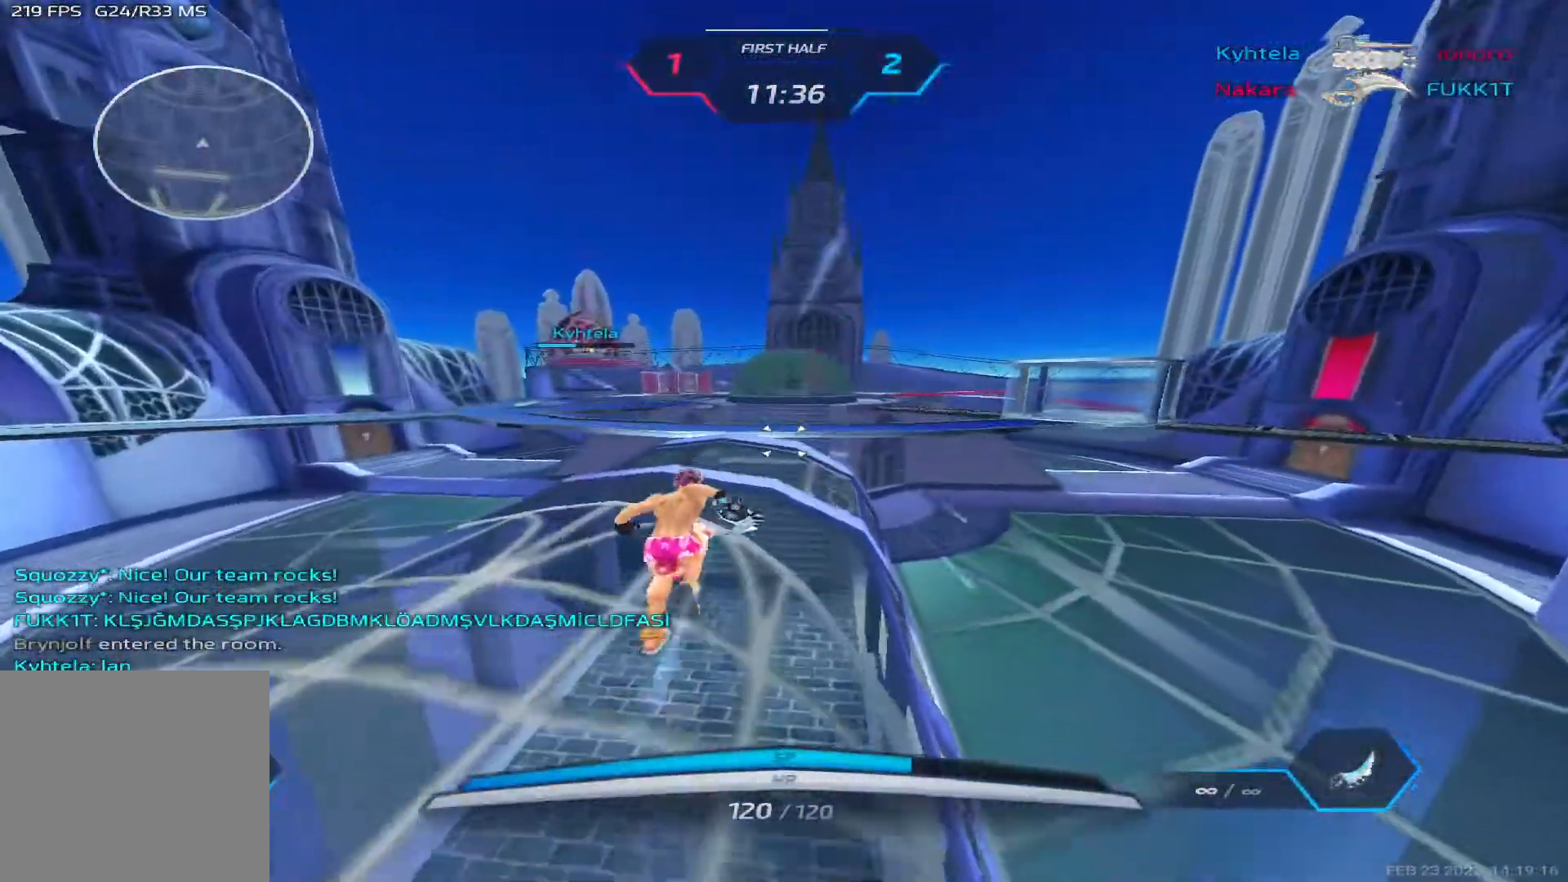
{"keys": ["w"], "events": []}
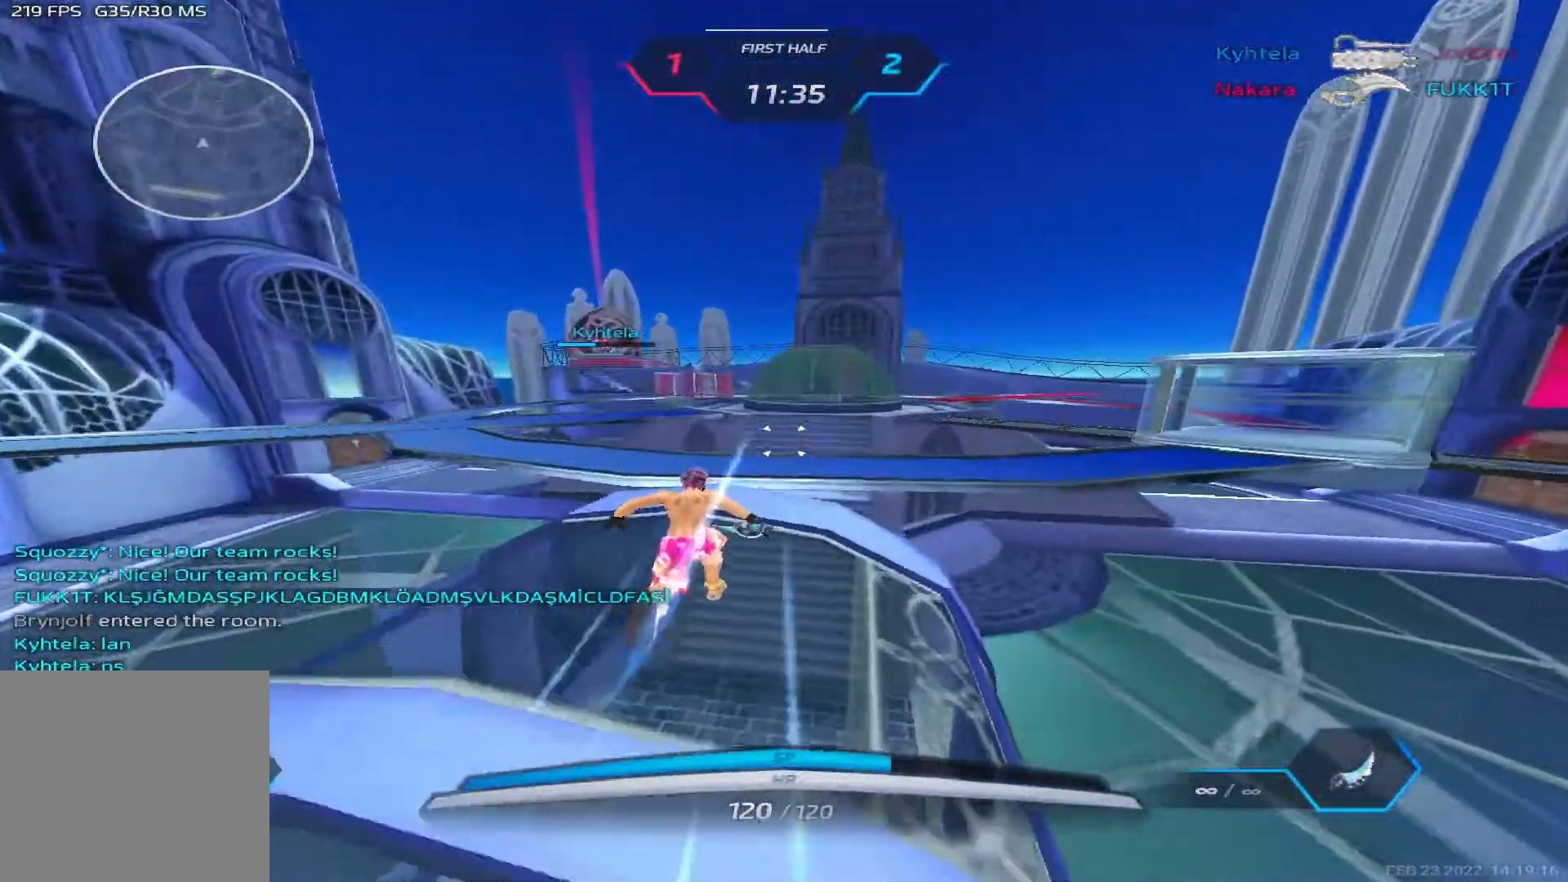
{"keys": ["w"], "events": [[117, "w", "up"], [133, "space", "down"], [183, "w", "down"], [217, "space", "up"], [250, "w", "up"], [283, "w", "down"]]}
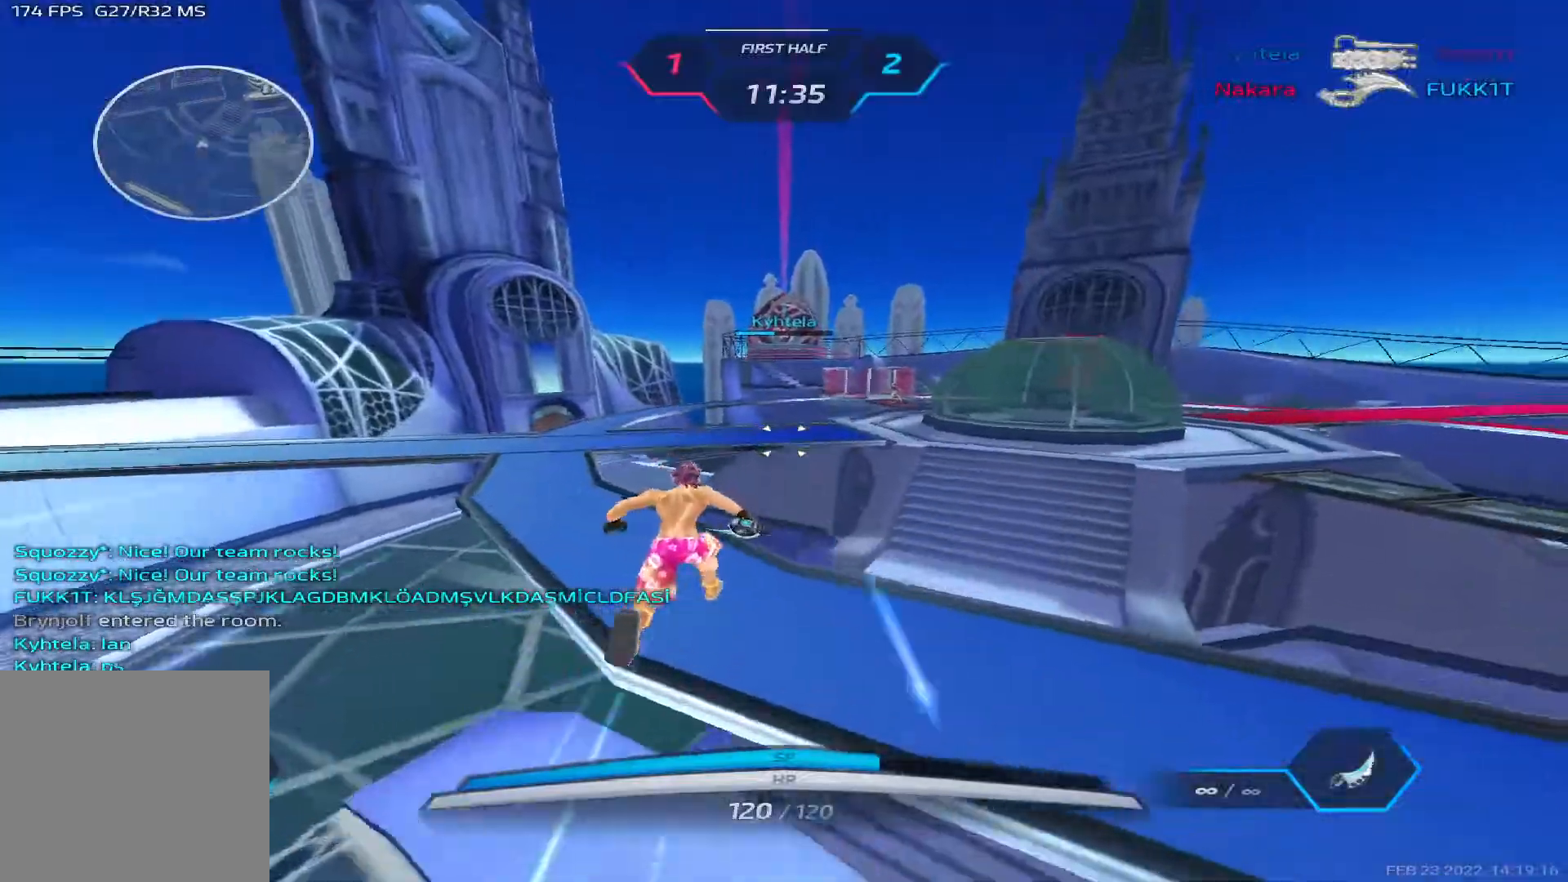
{"keys": ["d", "w"], "events": [[283, "d", "down"]]}
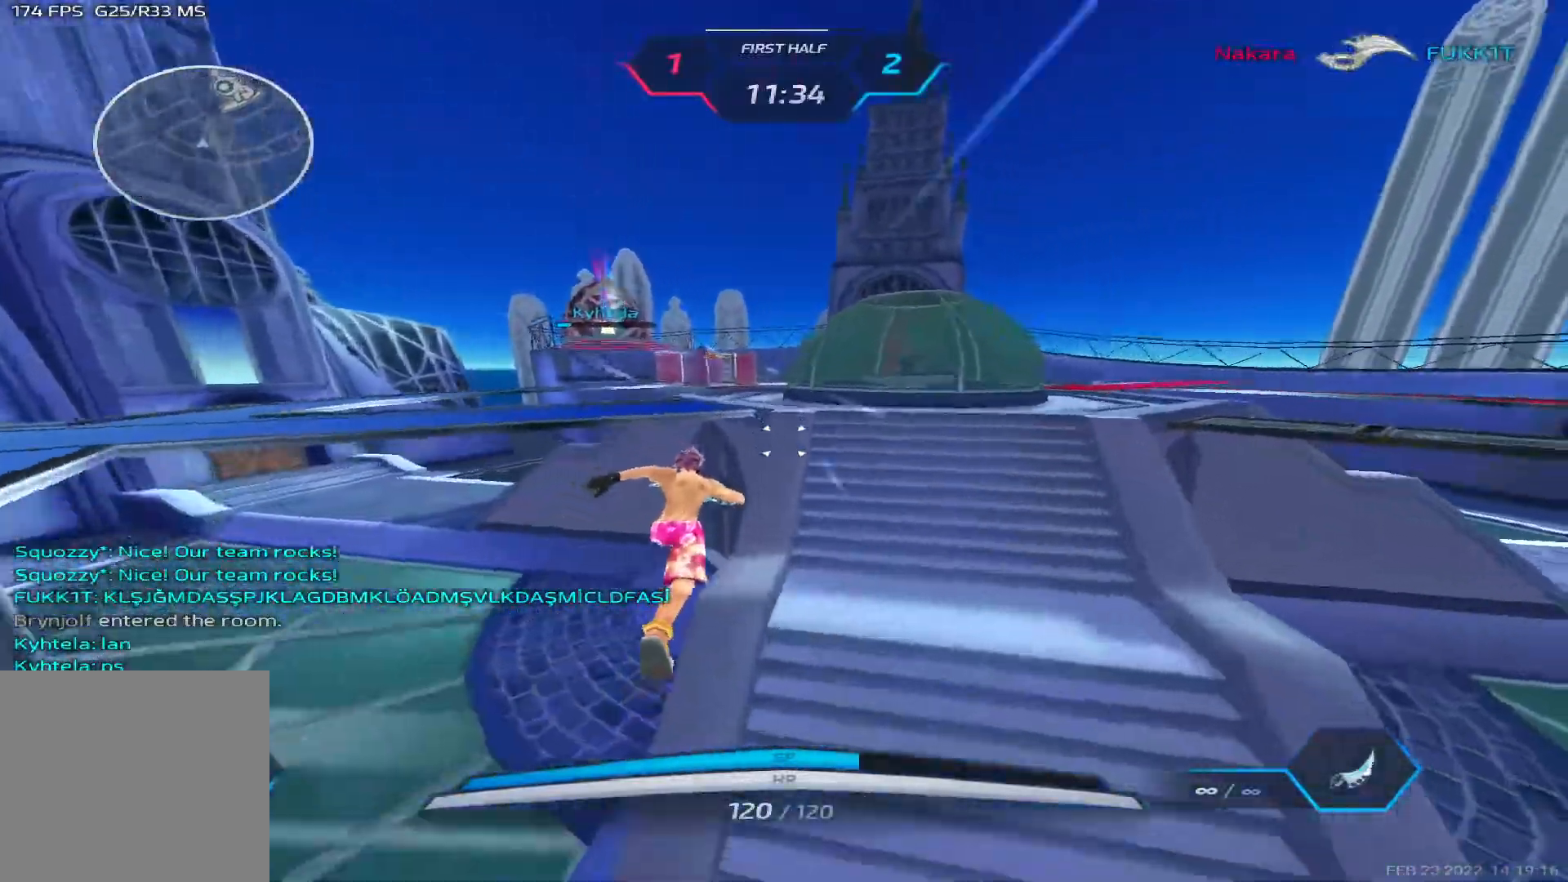
{"keys": ["d", "w"], "events": []}
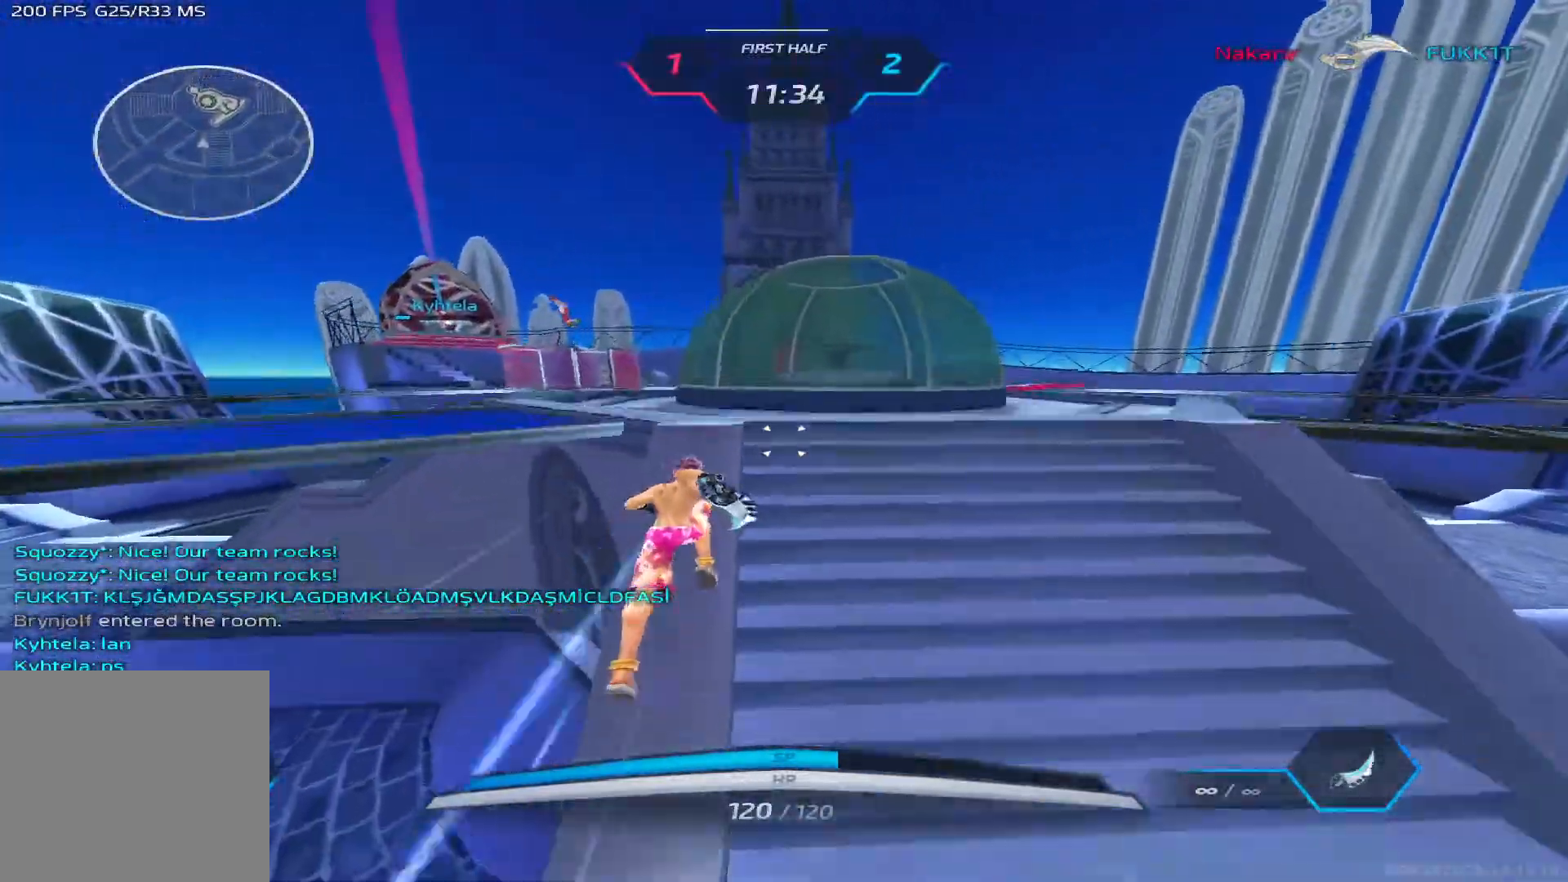
{"keys": ["2", "d", "w"], "events": [[450, "2", "down"]]}
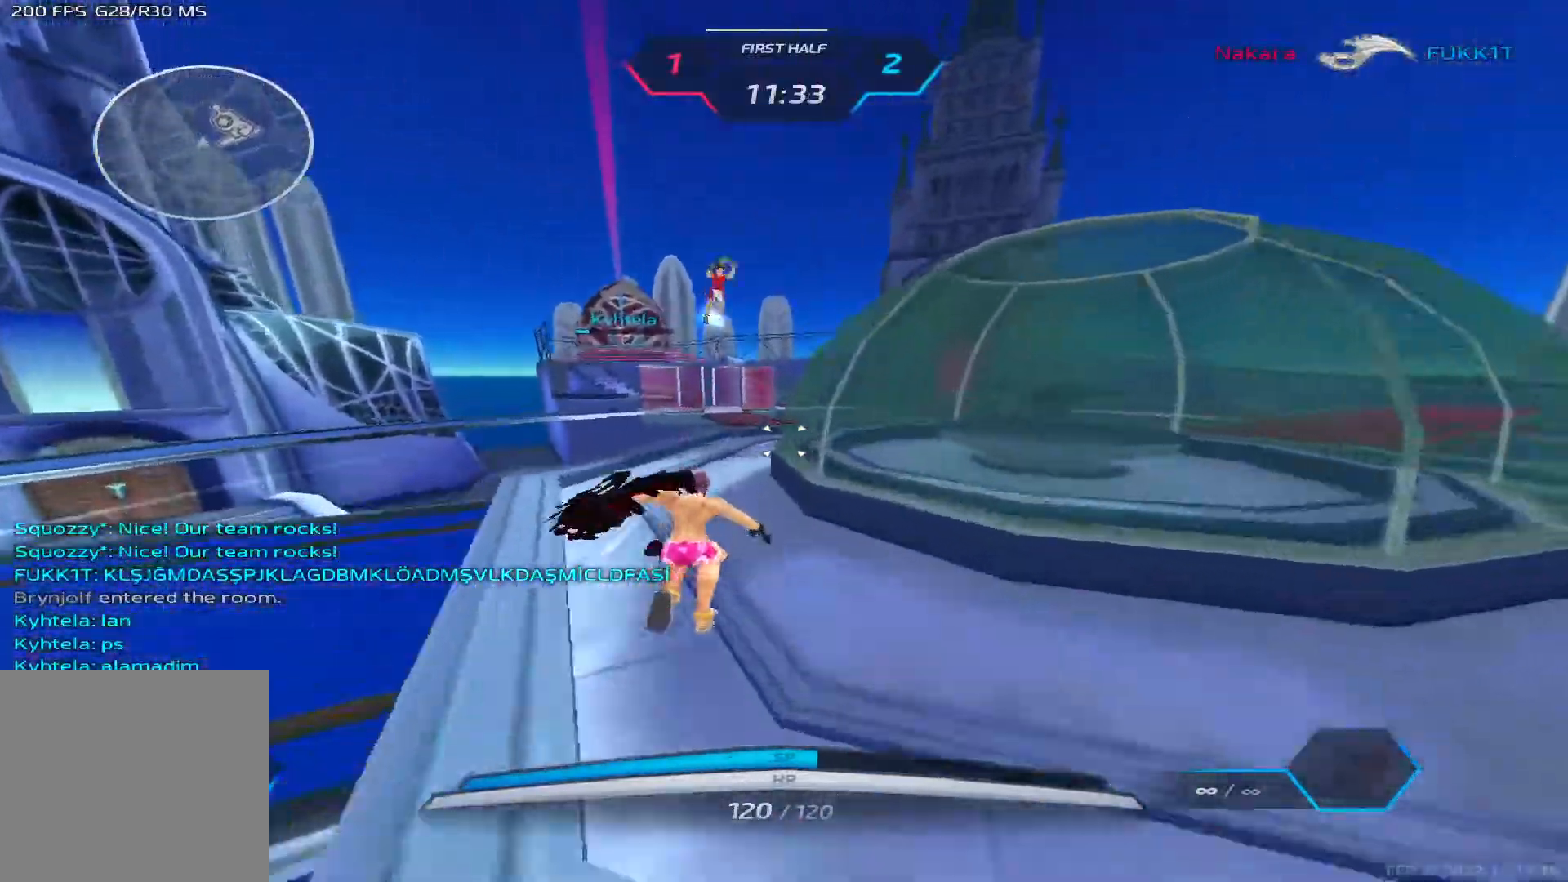
{"keys": ["d"], "events": [[67, "2", "up"], [83, "space", "down"], [133, "w", "up"], [150, "space", "up"], [217, "space", "down"], [367, "space", "up"]]}
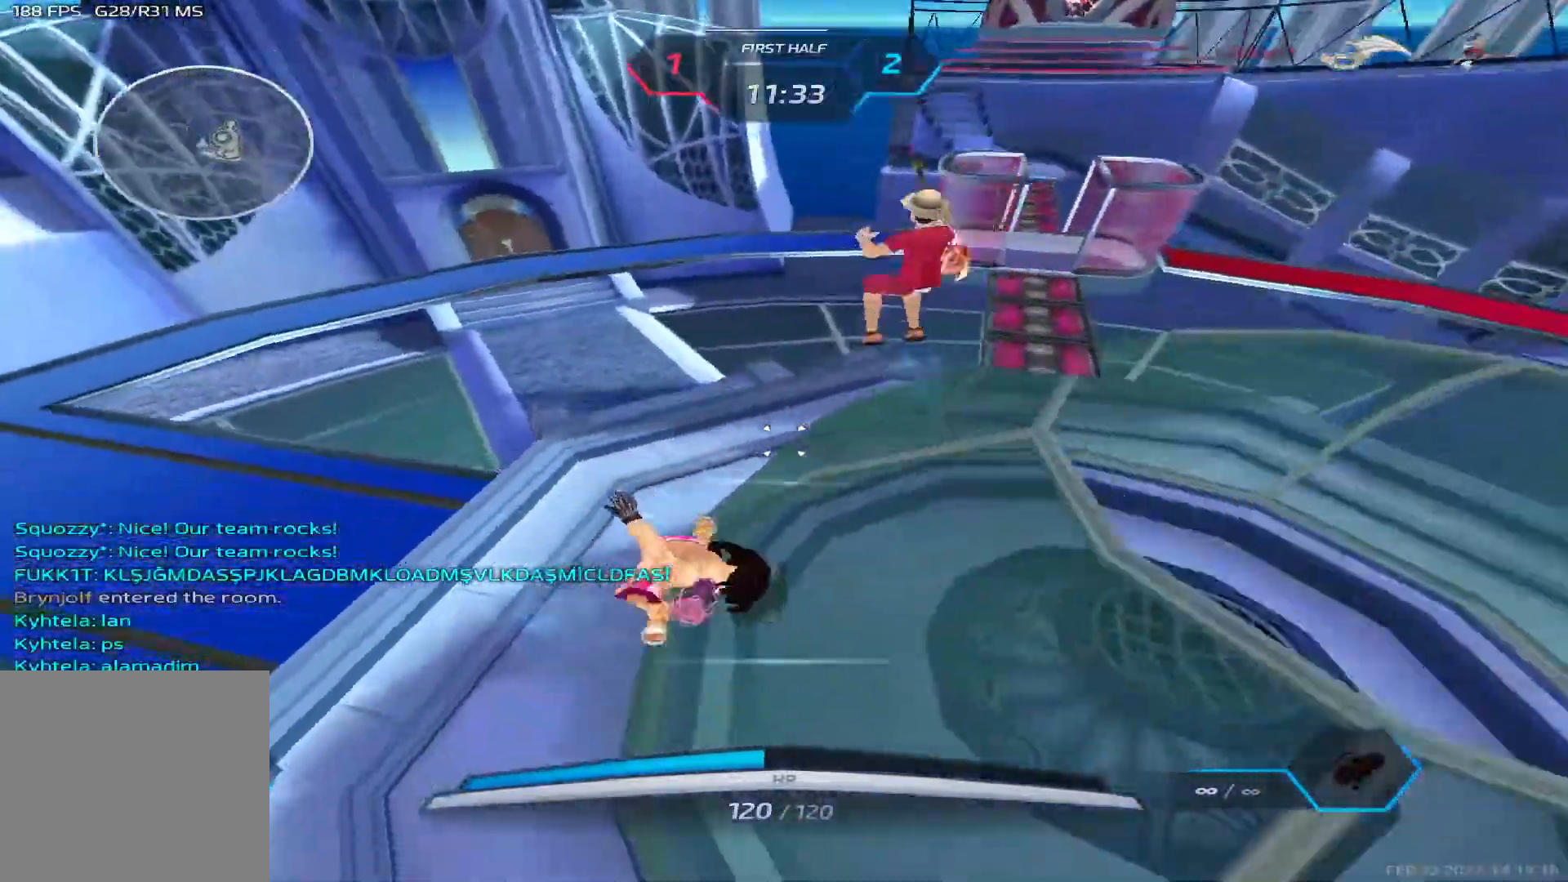
{"keys": ["a"], "events": [[100, "d", "up"], [400, "a", "down"], [433, "space", "down"], [500, "space", "up"]]}
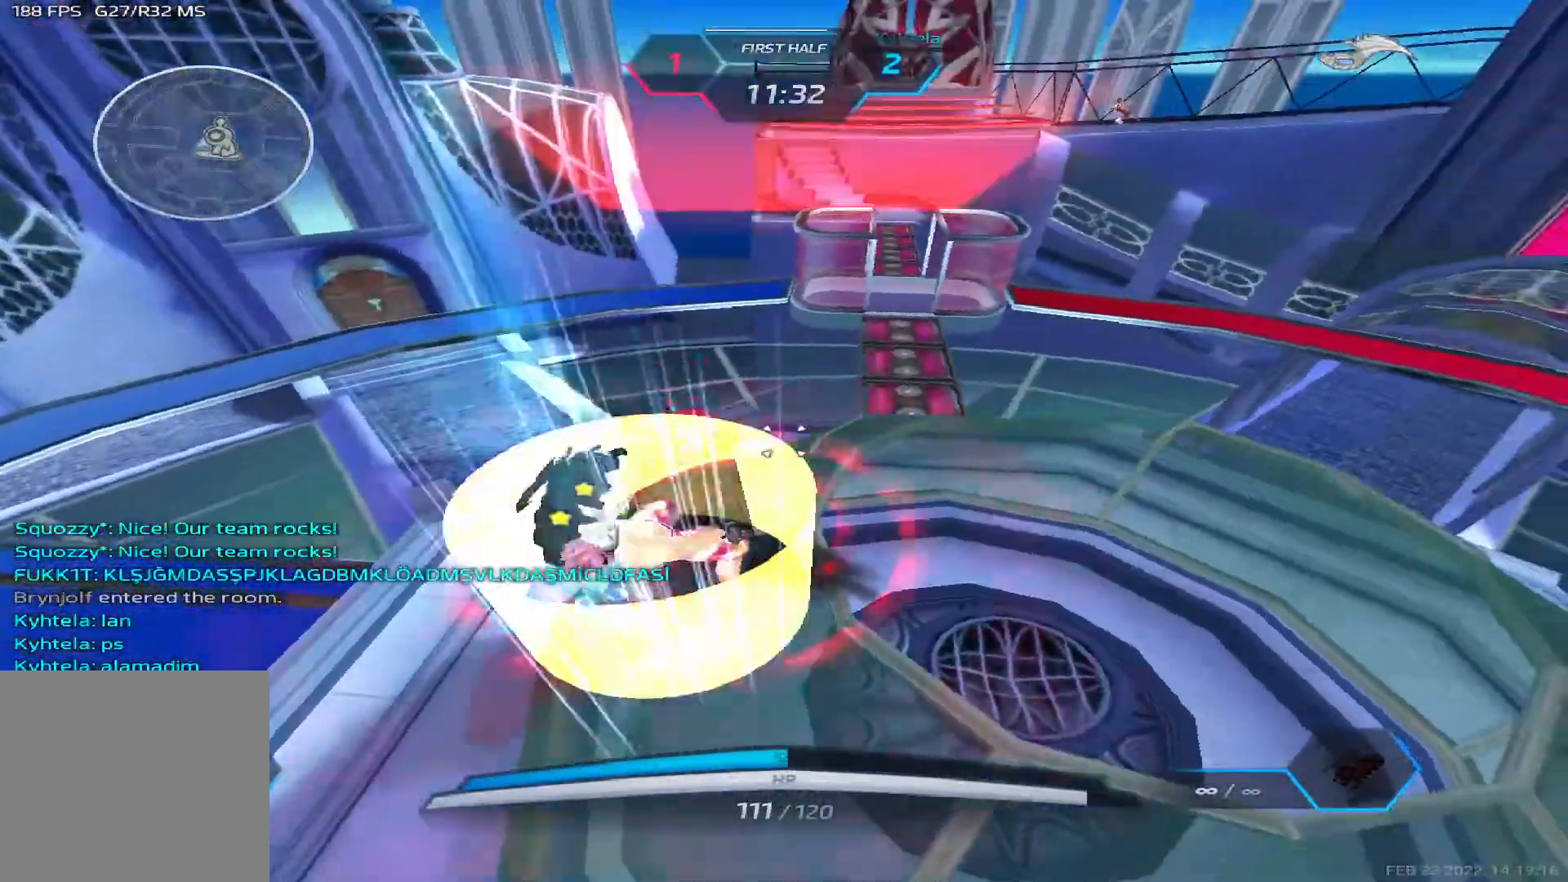
{"keys": ["a", "w"], "events": [[83, "space", "down"], [183, "space", "up"], [467, "w", "down"]]}
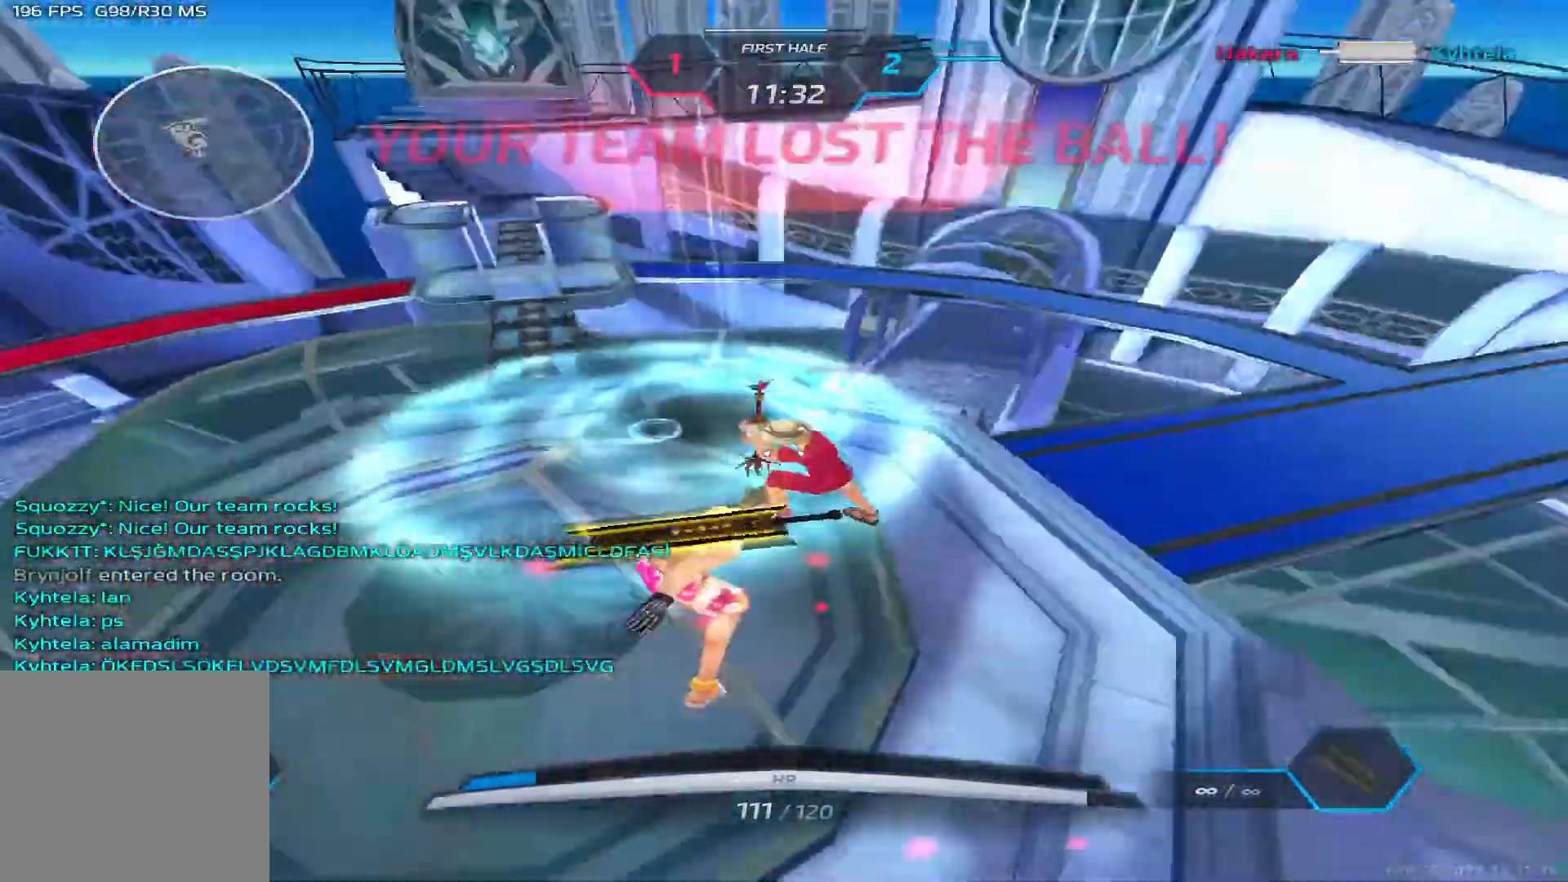
{"keys": ["w"], "events": [[17, "a", "up"]]}
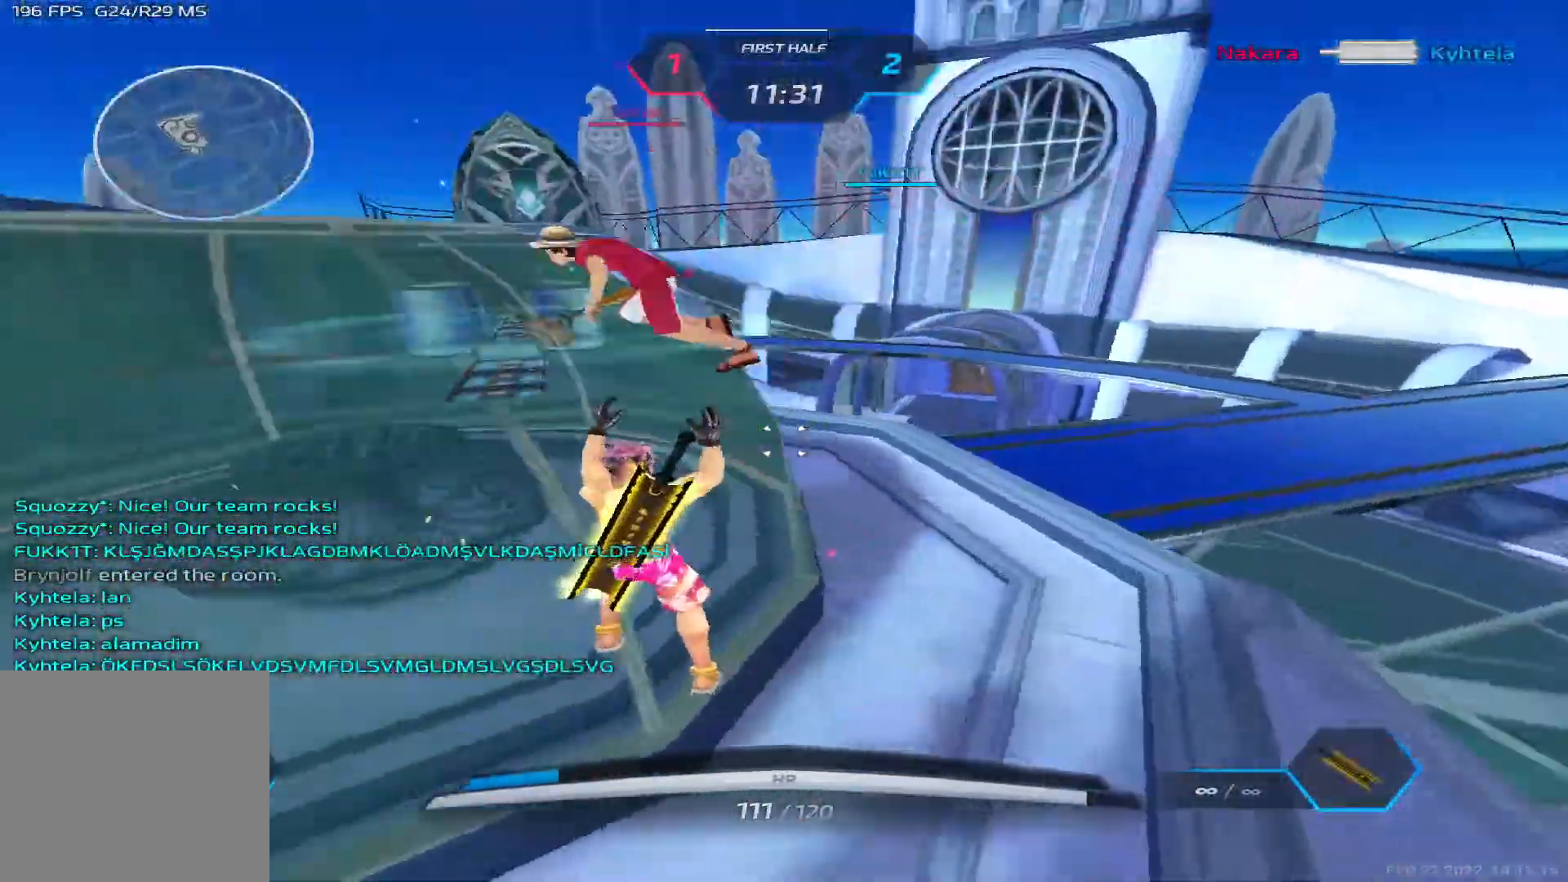
{"keys": ["d", "s", "space"], "events": [[150, "d", "down"], [200, "space", "down"], [200, "w", "up"], [267, "space", "up"], [367, "space", "down"], [400, "s", "down"], [417, "space", "up"], [500, "space", "down"]]}